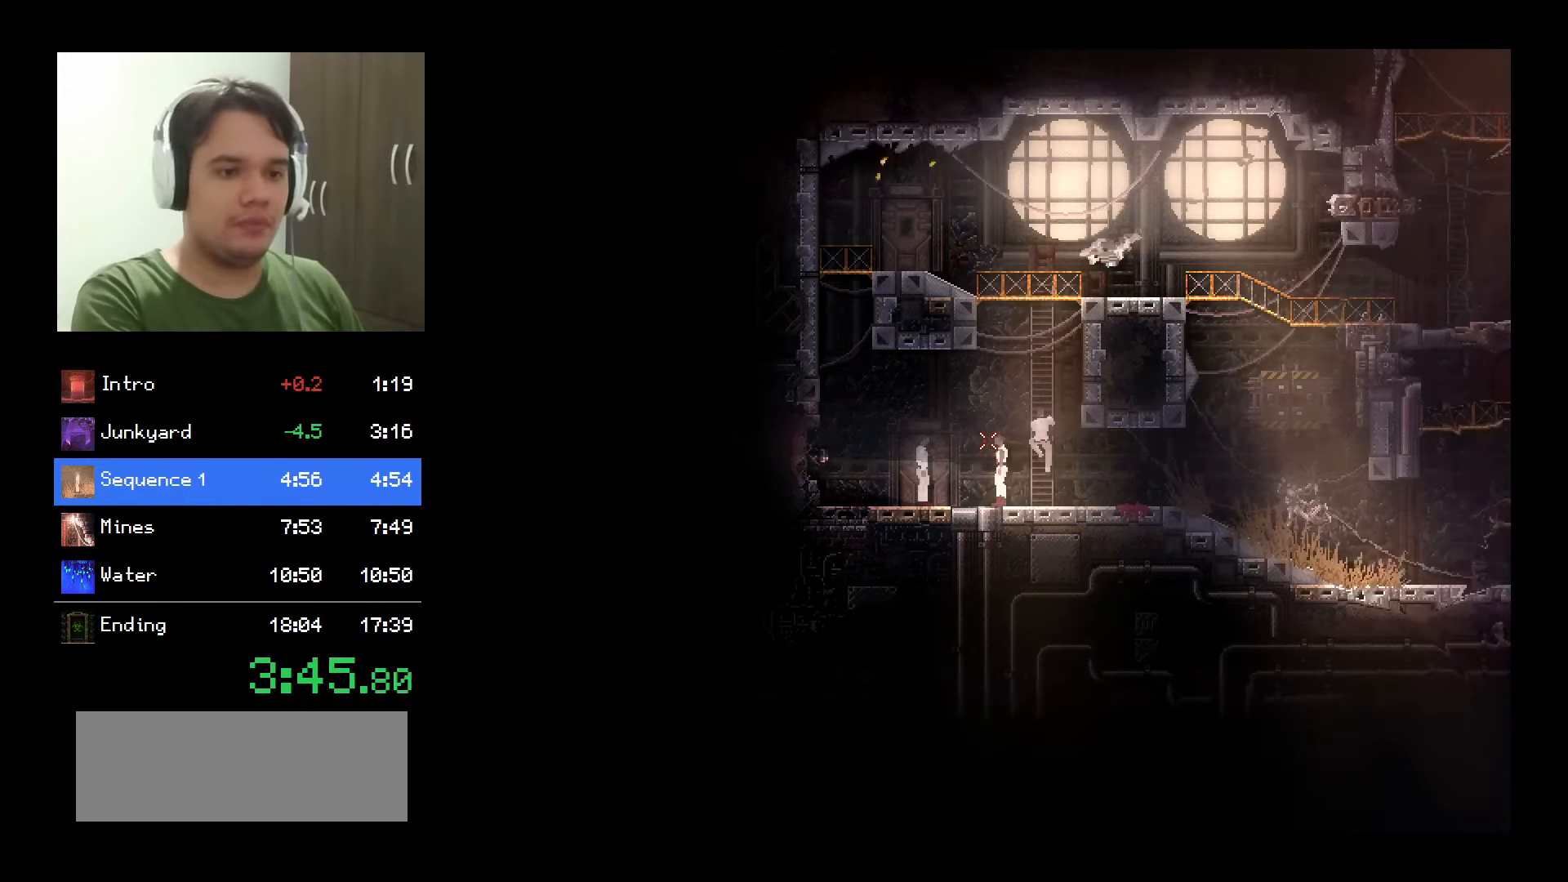
Gameplay with keyboard and mouse; each line is a JSON object with the keys and mouse buttons held at the frame after it. "events" lists presses ("down") and releases ("up") of "a", "backspace", "d", "down", "e", "left", "q", "return", "right", "s", "shift", "space", "tab", "up", "w", "mouse_left", "mouse_wheel" and "mouse_right" between this image and that frame as [ms after this image, input, new state], when the widget could be followed in between. "mouse_left", "mouse_wheel", "mouse_right" = the "left", "wheel", "right" buttons of the "mouse" list. No other keys are recorded. "wheel" means that the mouse wheel is clicked or scrolled. Mouse movement is not recorded.
{"keys": ["d", "shift"], "mouse": [], "events": [[400, "d", "down"]]}
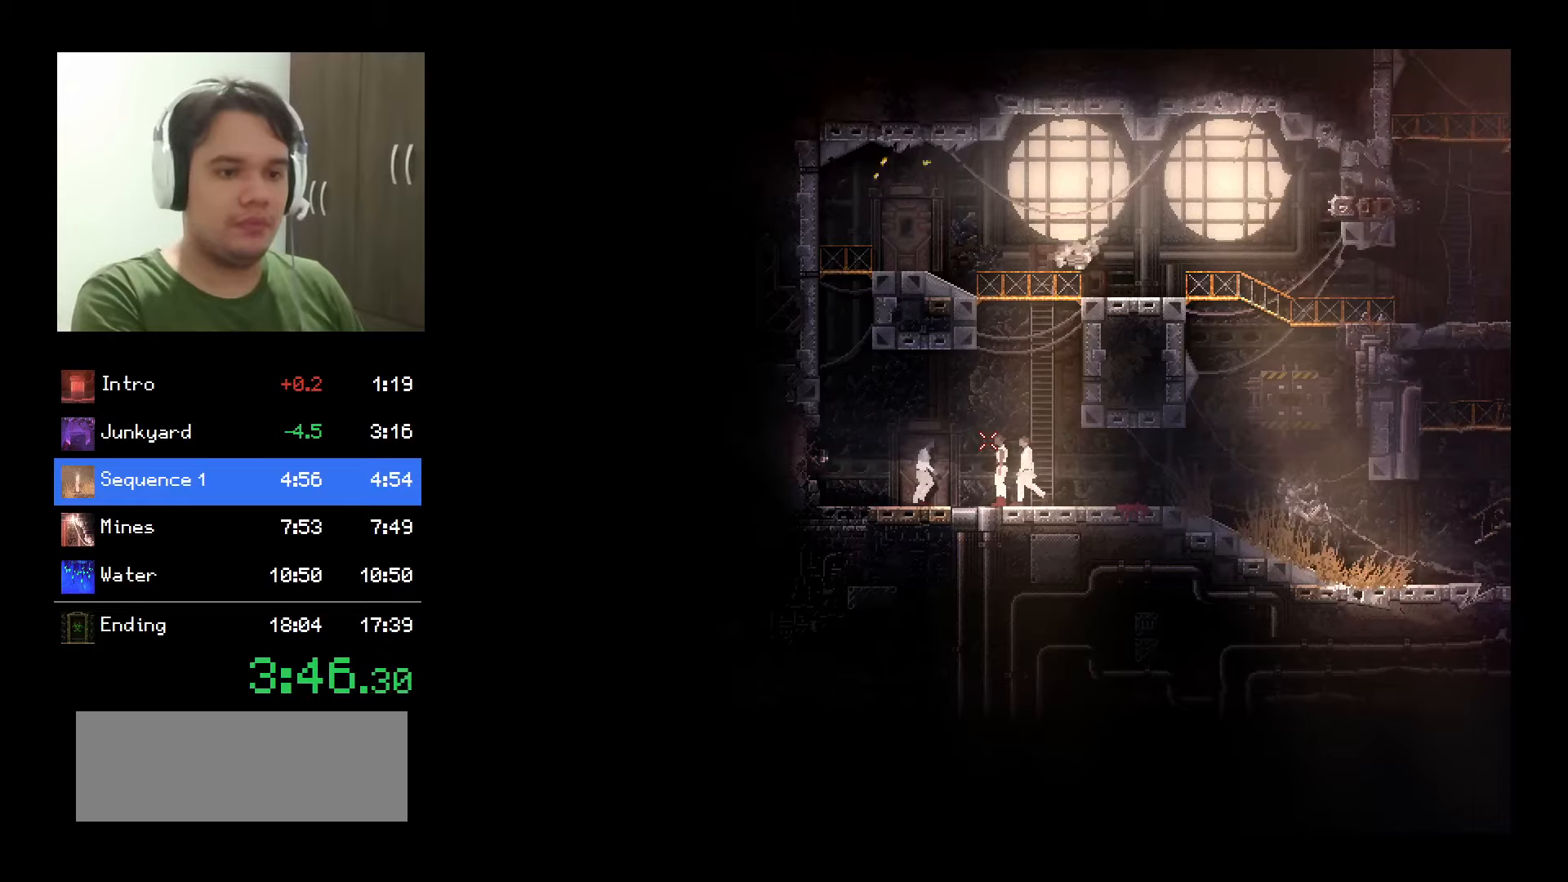
{"keys": ["d", "shift", "w"], "mouse": [], "events": [[333, "w", "down"]]}
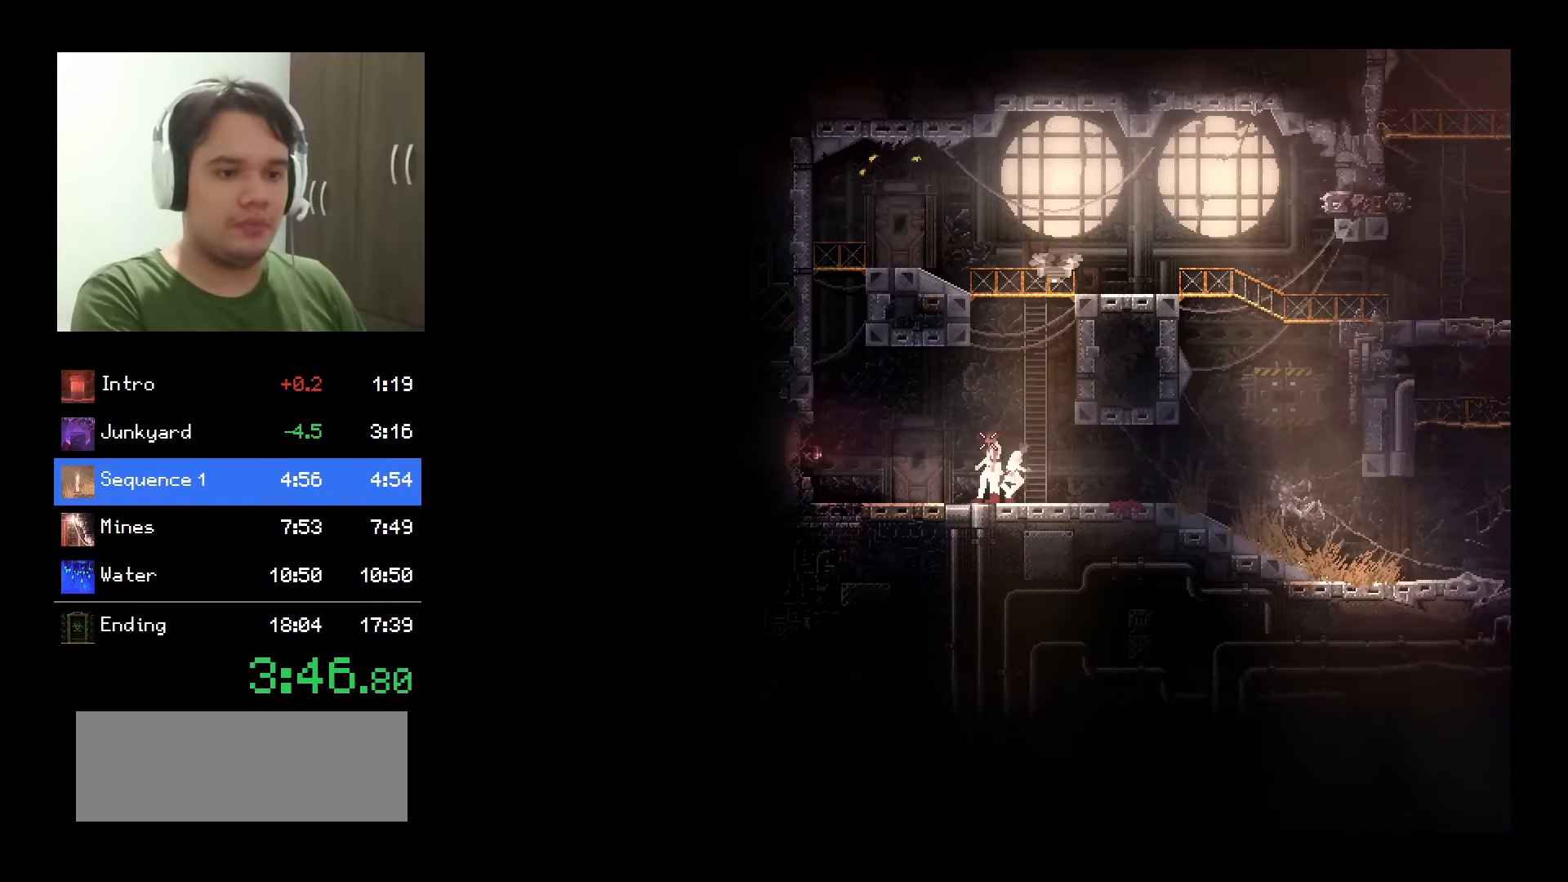
{"keys": ["d", "shift", "w"], "mouse": [], "events": []}
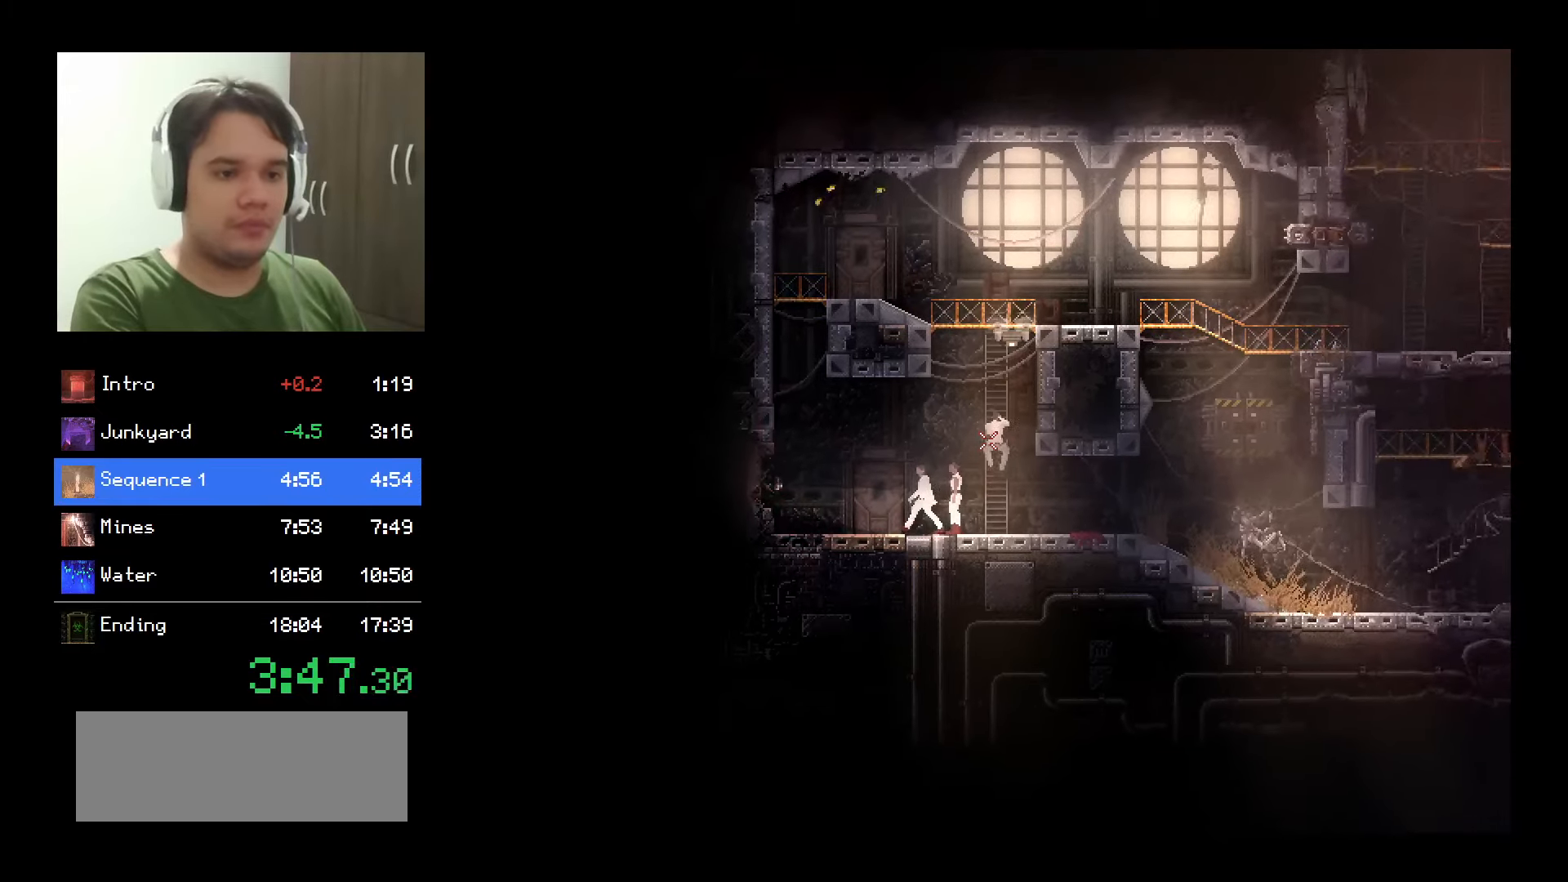
{"keys": ["d", "shift", "w"], "mouse": [], "events": []}
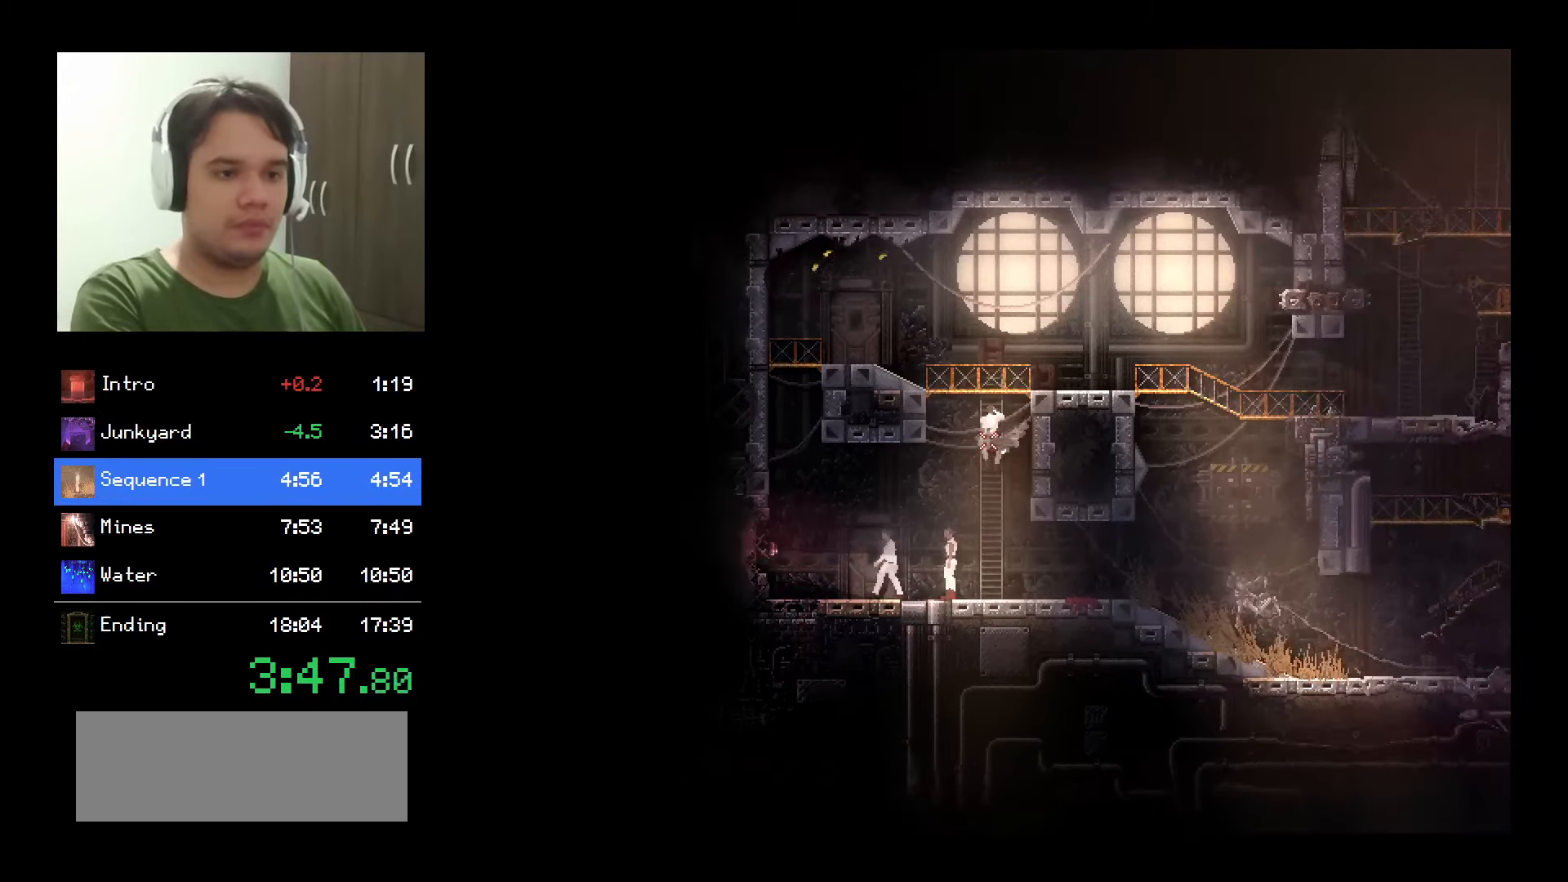
{"keys": ["d", "shift", "w"], "mouse": [], "events": []}
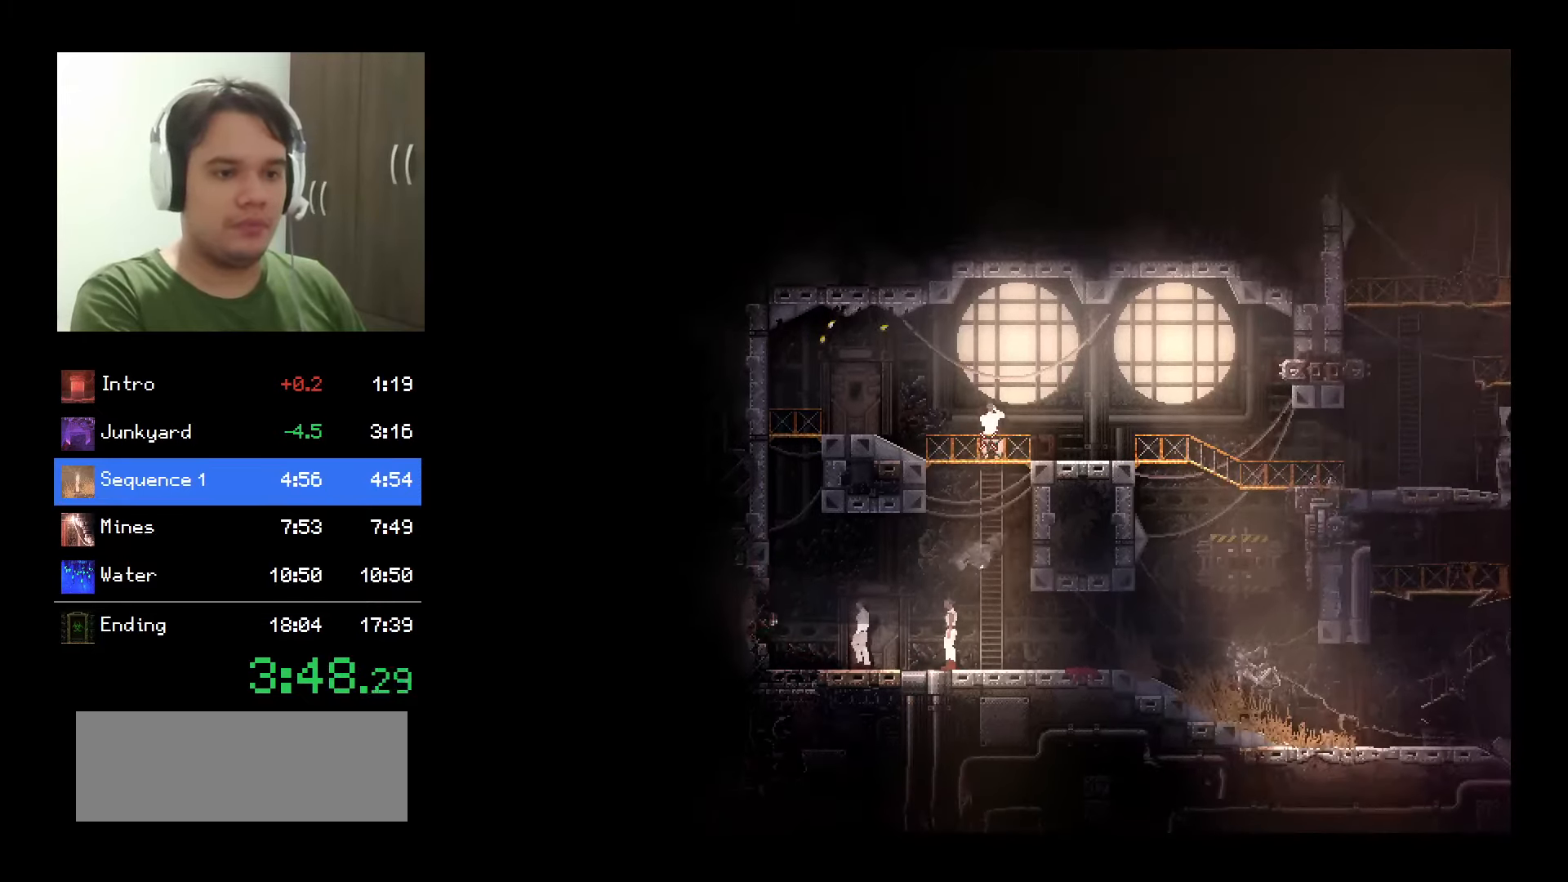
{"keys": ["d", "shift"], "mouse": [], "events": [[183, "w", "up"]]}
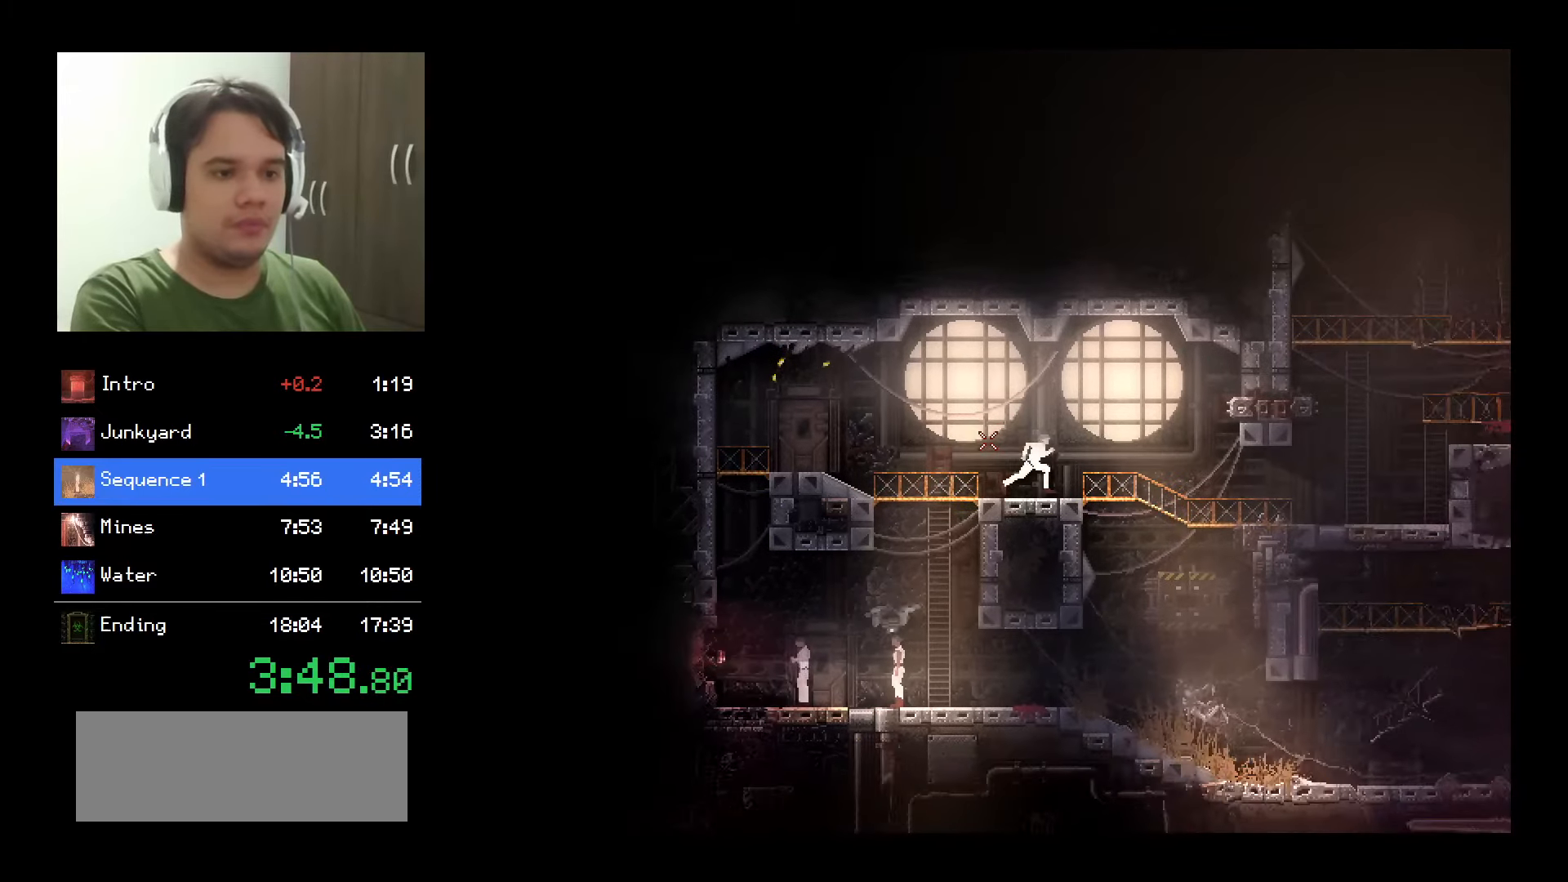
{"keys": ["d", "shift"], "mouse": [], "events": []}
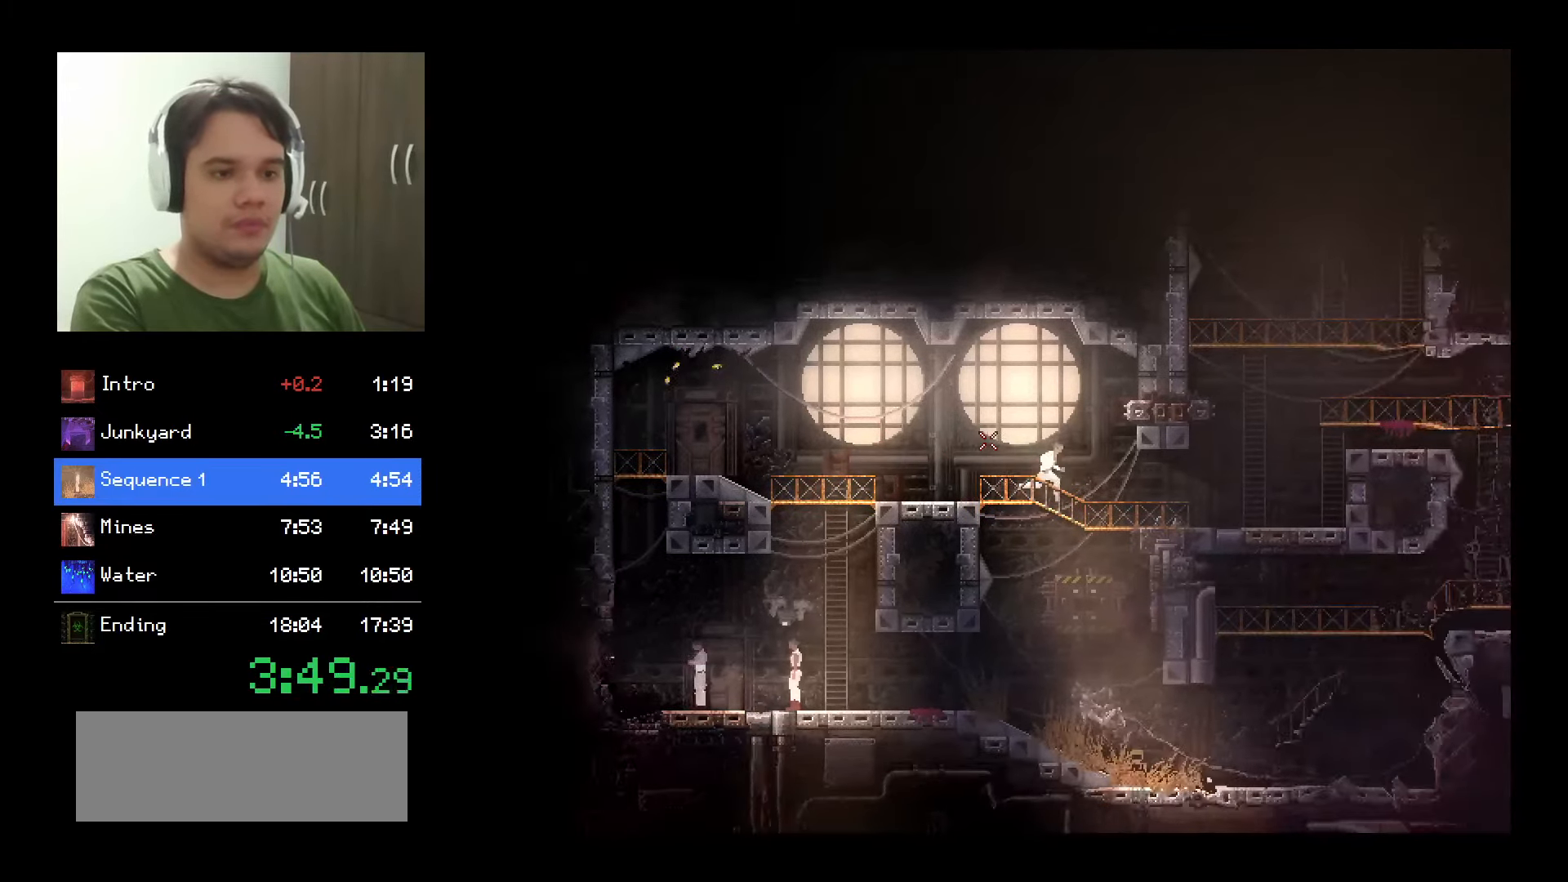
{"keys": ["d", "shift"], "mouse": [], "events": []}
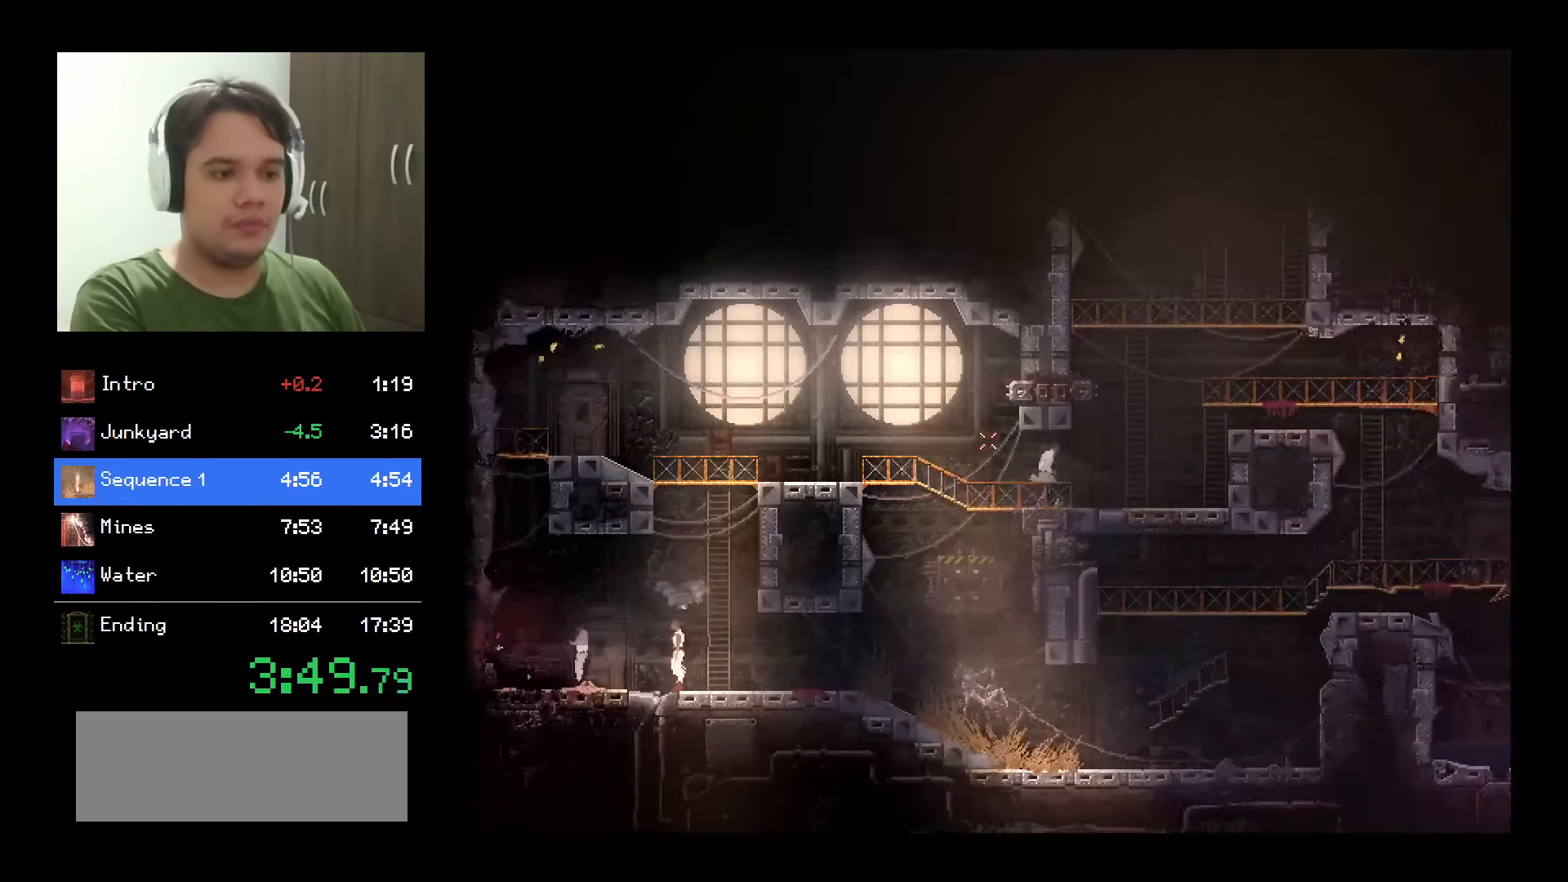
{"keys": ["d", "shift"], "mouse": [], "events": []}
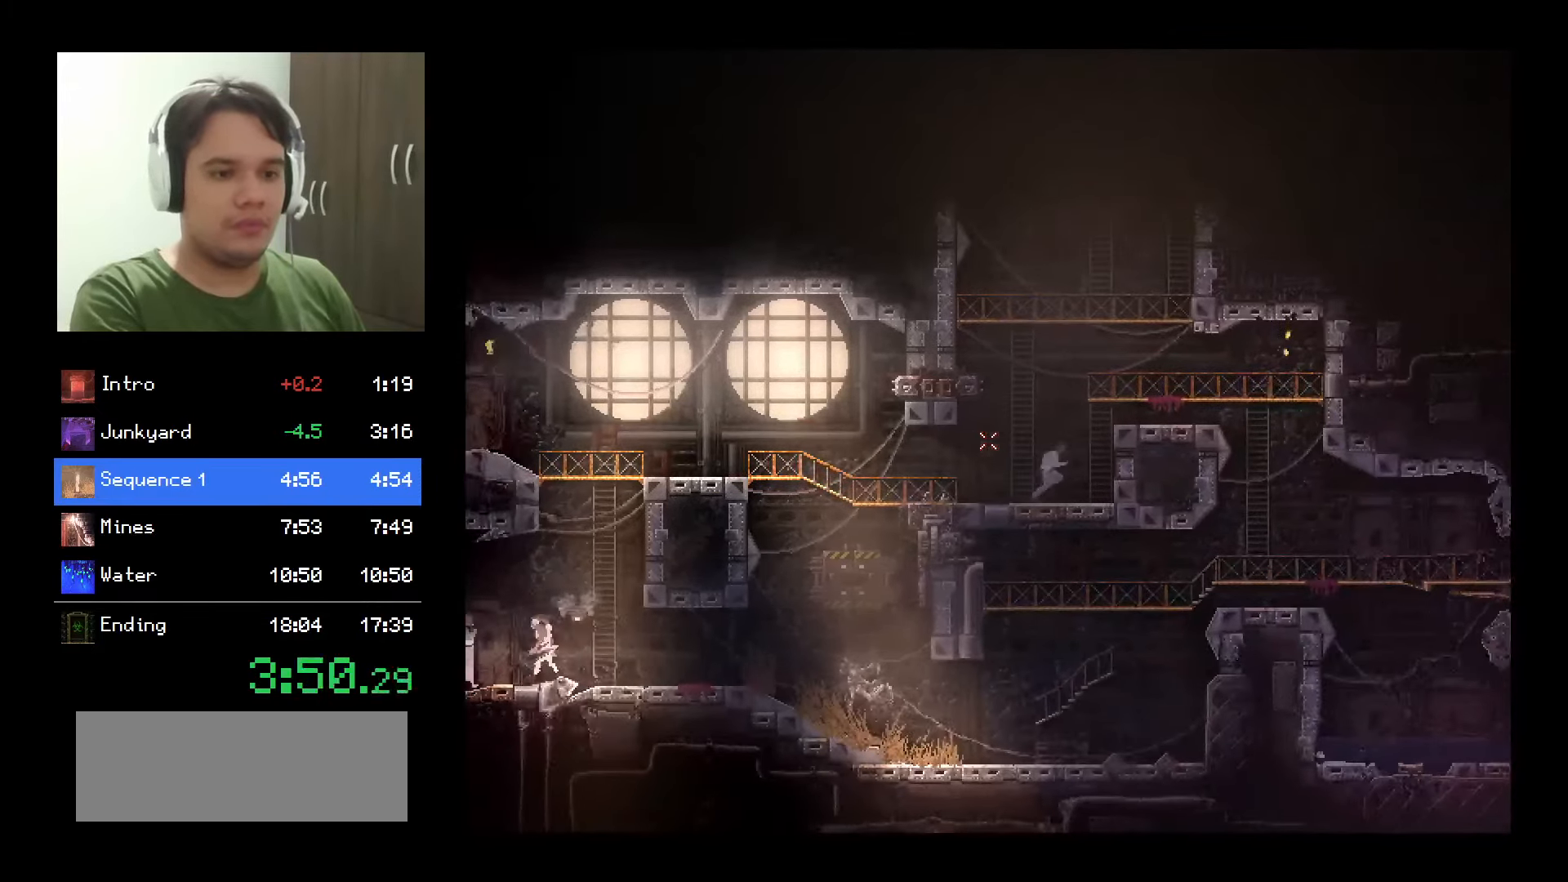
{"keys": ["d", "shift", "w"], "mouse": [], "events": [[50, "w", "down"]]}
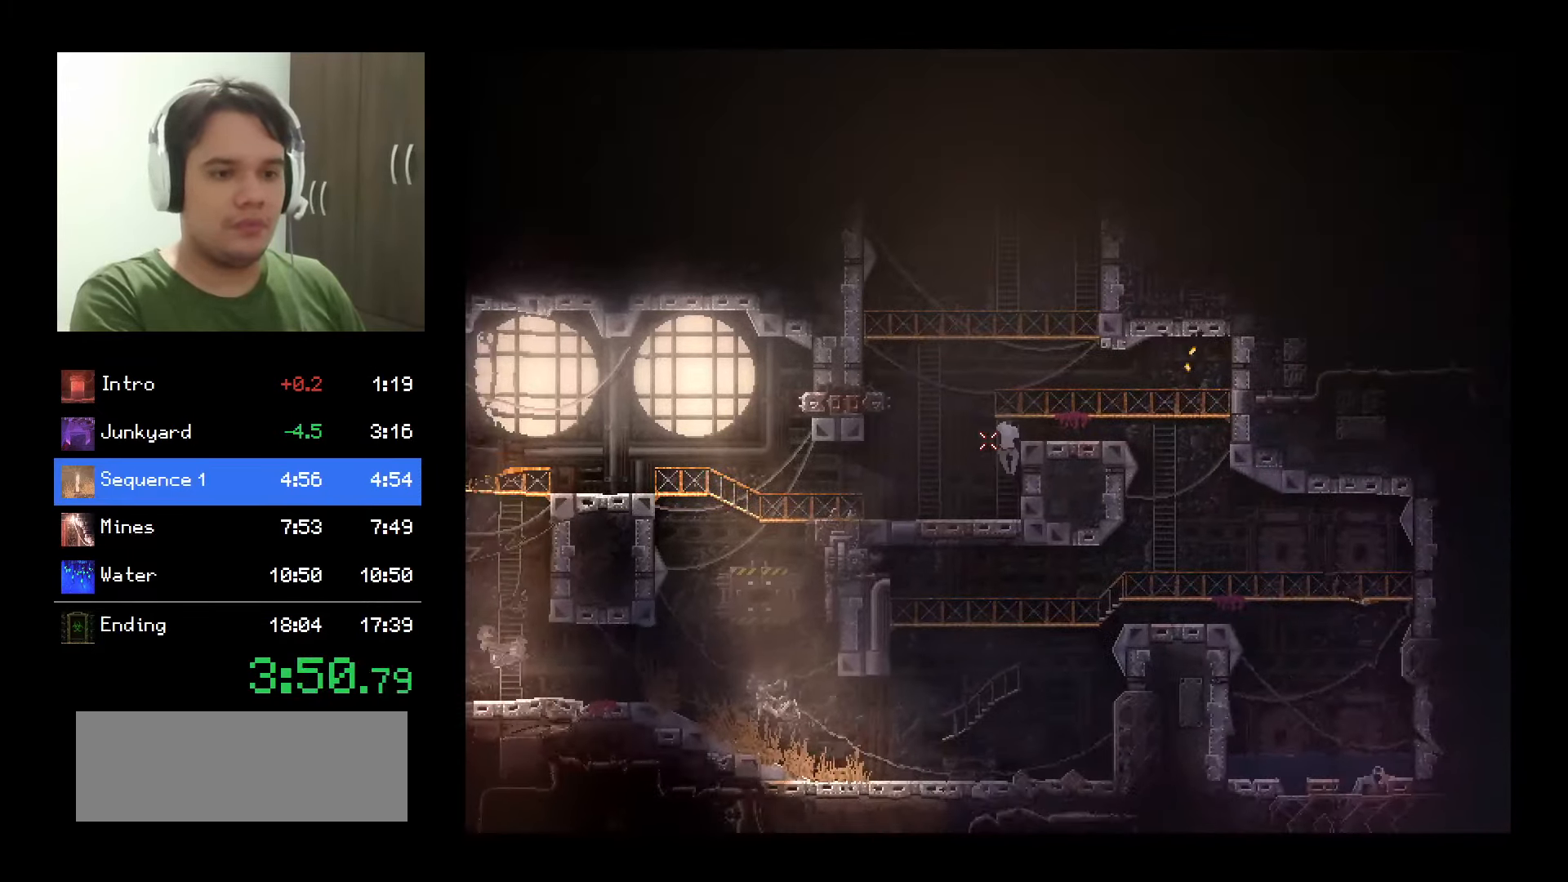
{"keys": ["d", "shift", "w"], "mouse": [], "events": []}
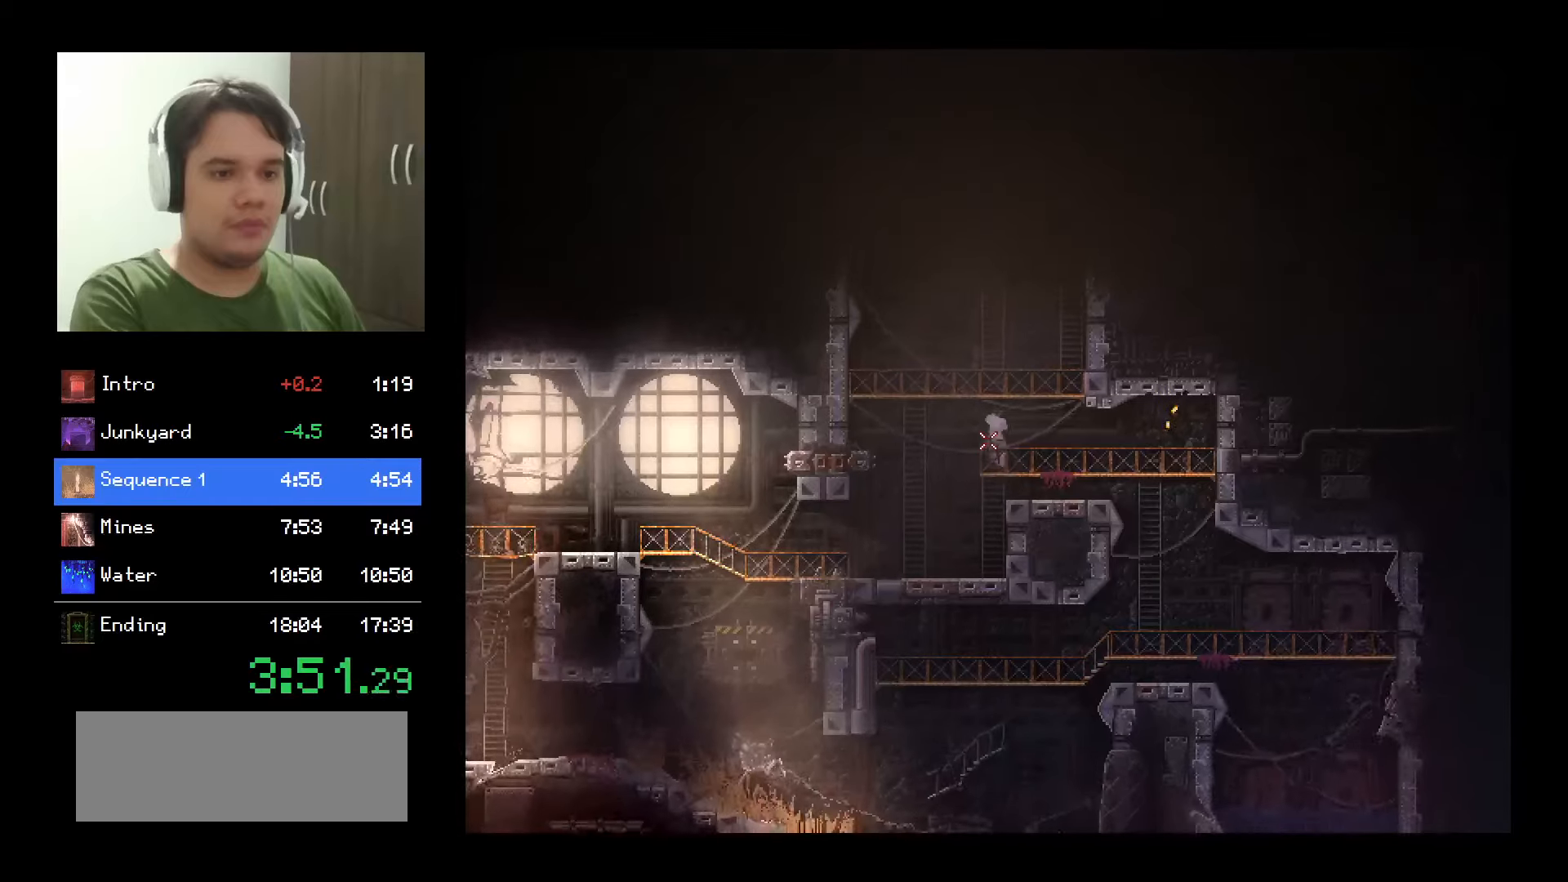
{"keys": ["d", "shift"], "mouse": [], "events": [[400, "w", "up"]]}
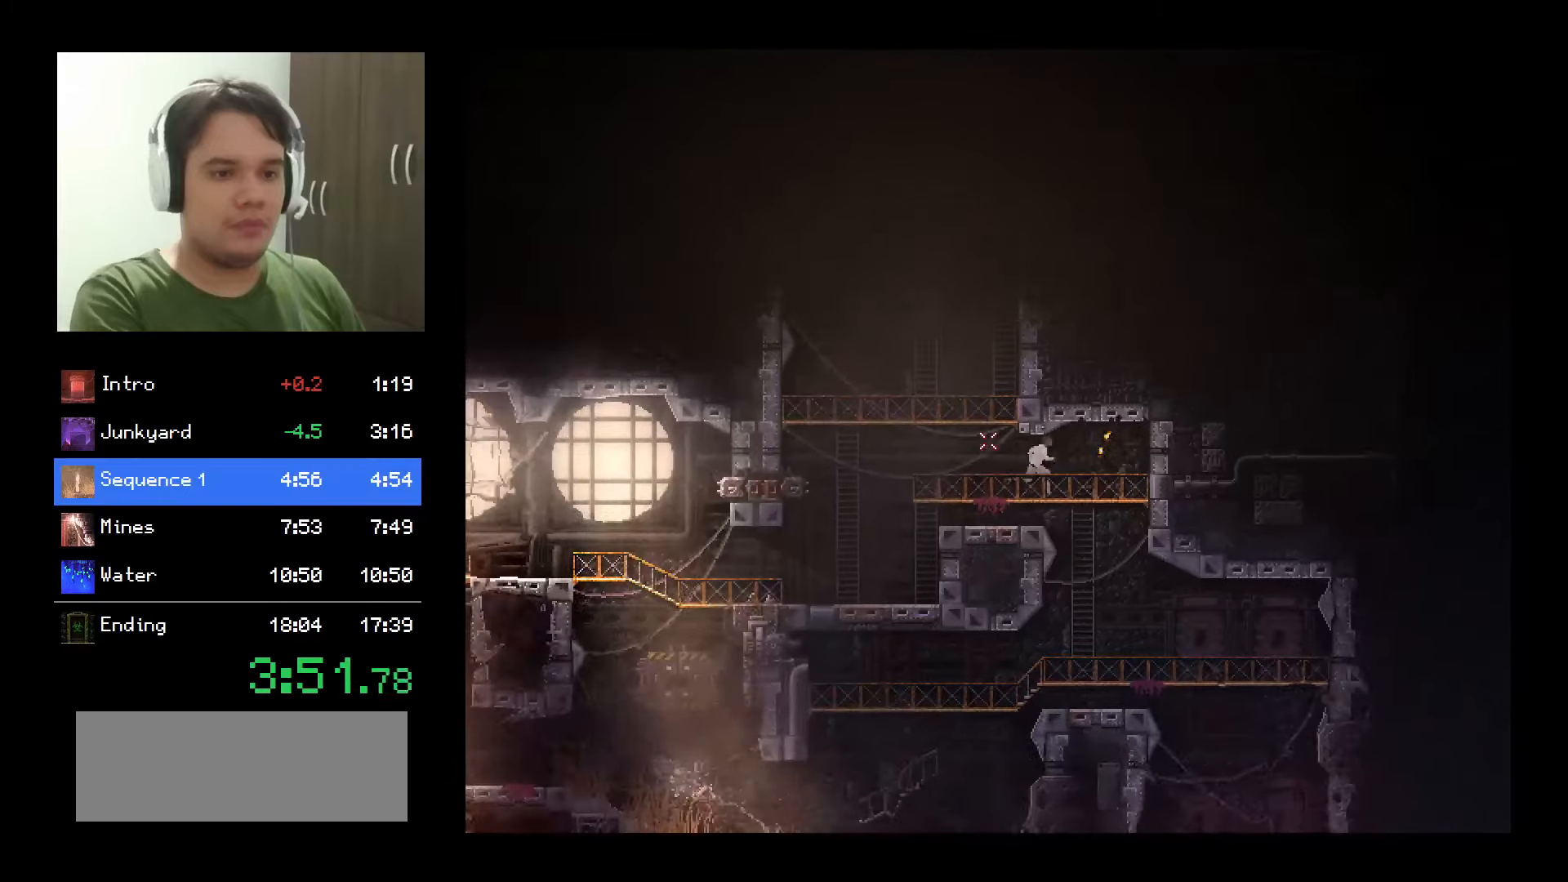
{"keys": ["d", "s", "shift"], "mouse": [], "events": [[33, "s", "down"]]}
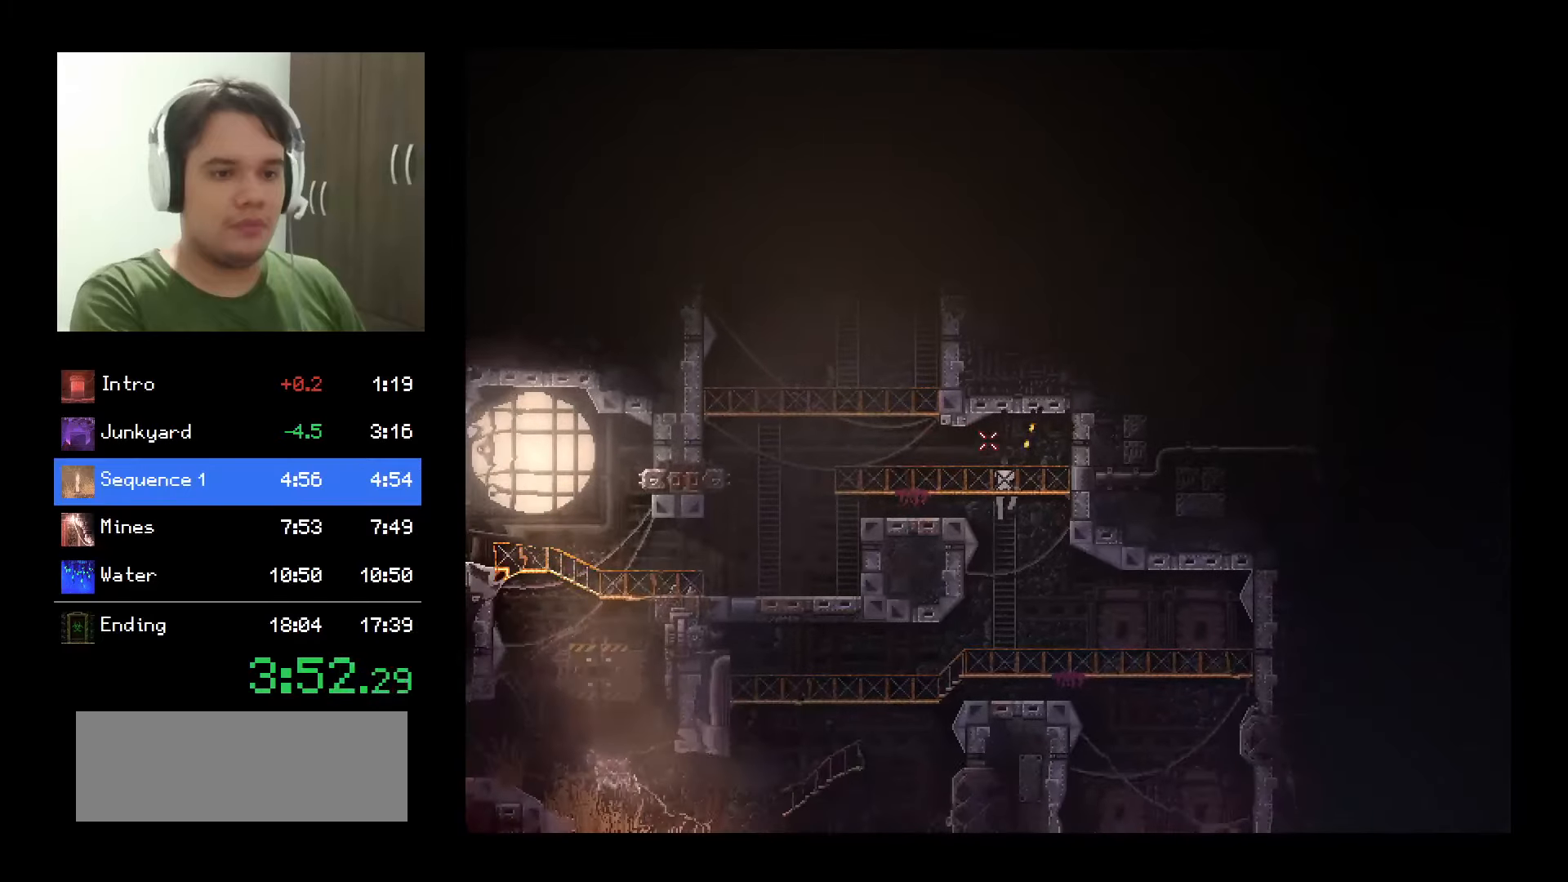
{"keys": ["d", "s", "shift"], "mouse": [], "events": []}
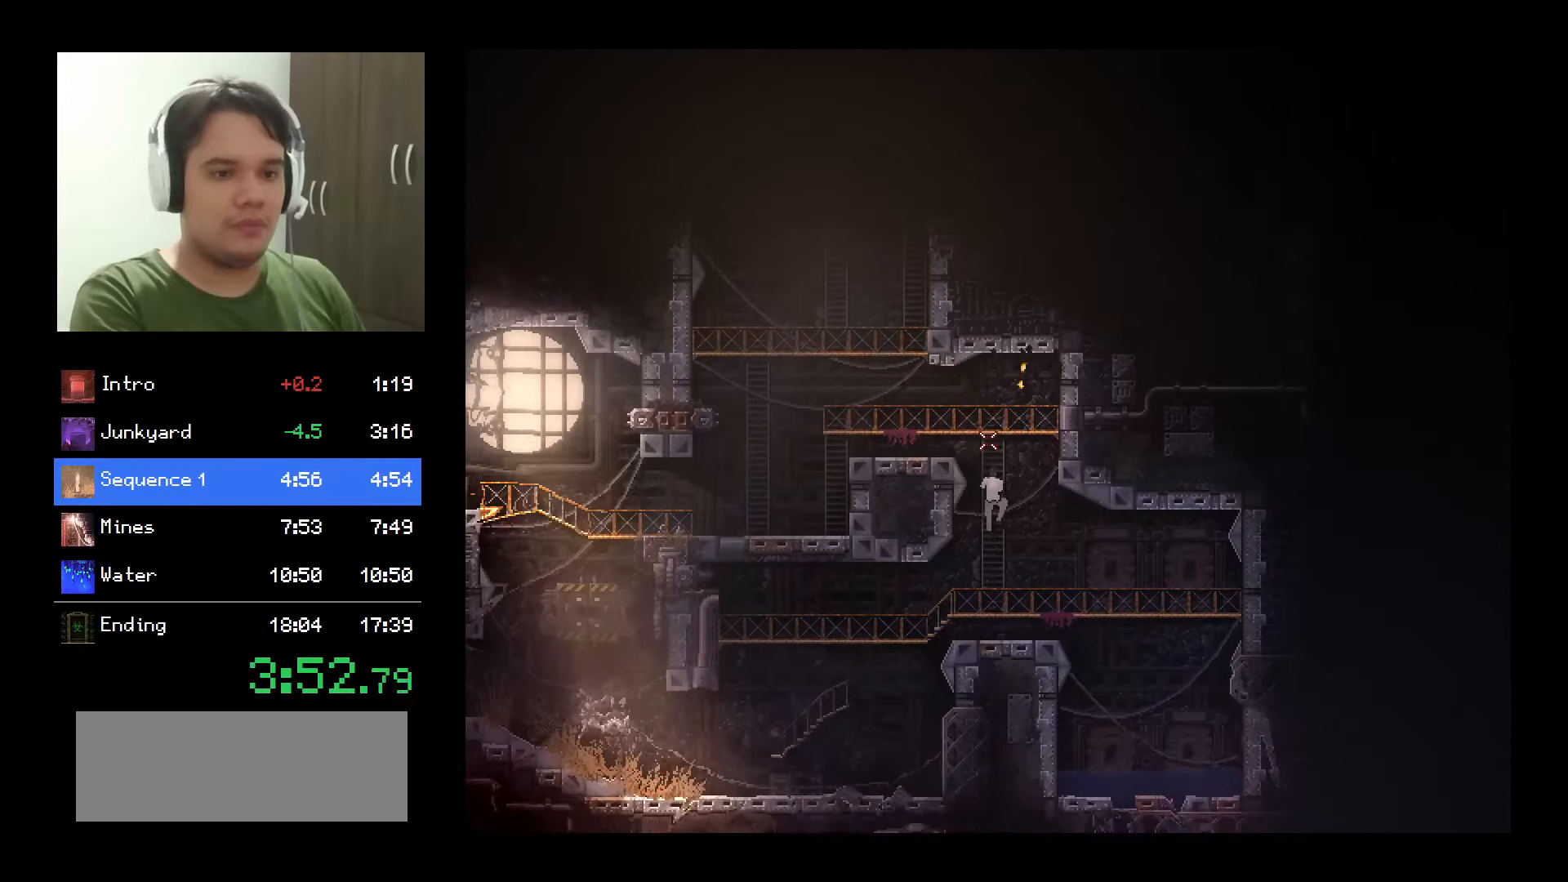
{"keys": ["d", "s", "shift"], "mouse": [], "events": []}
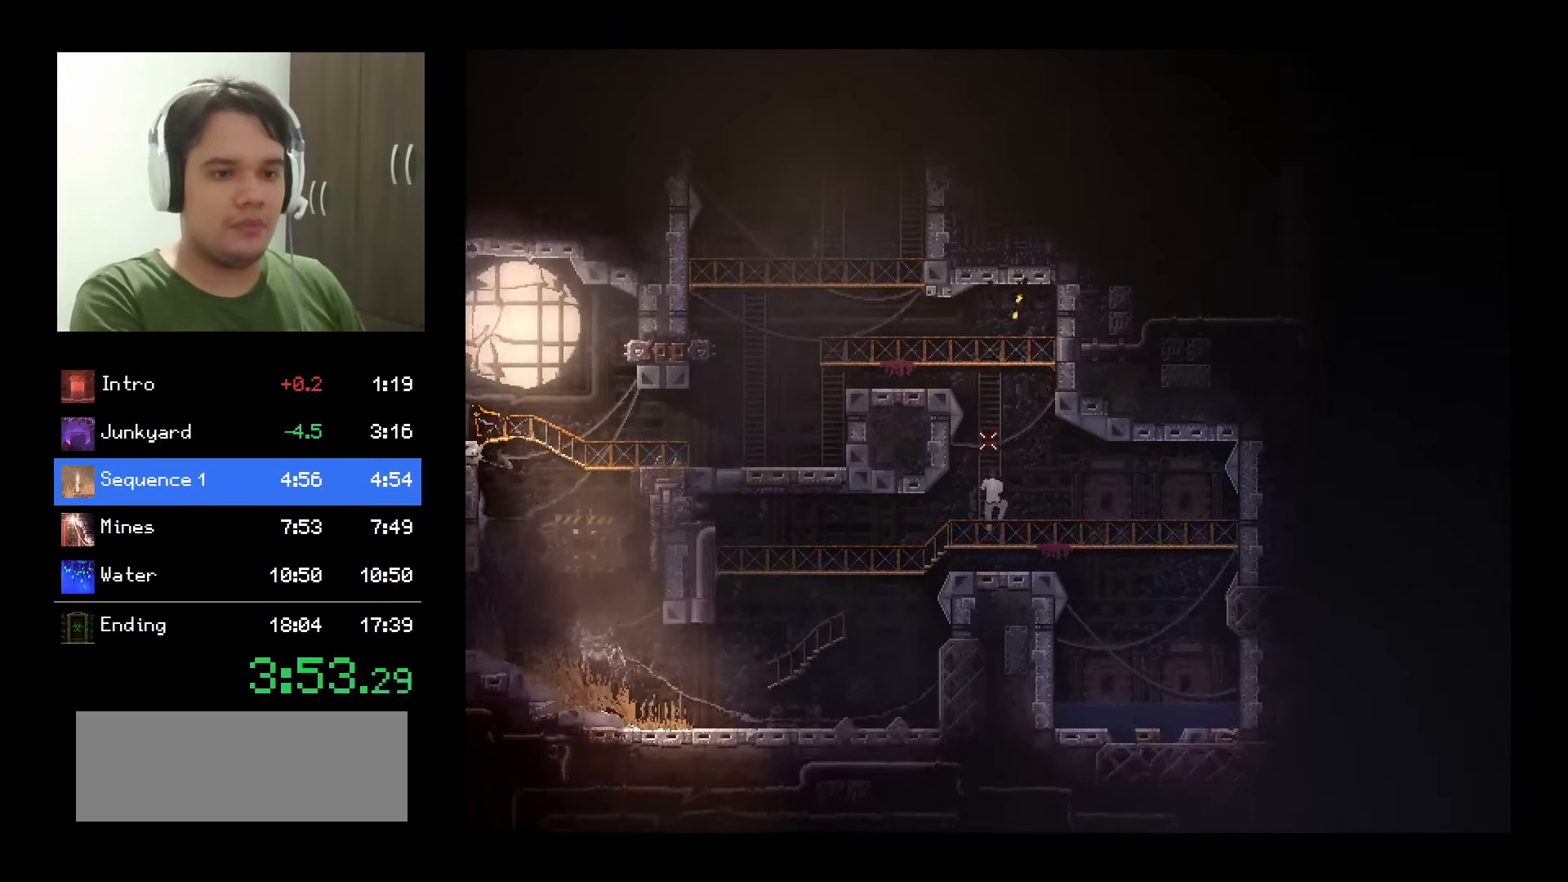
{"keys": ["shift"], "mouse": [], "events": [[150, "s", "up"], [150, "space", "down"], [183, "d", "up"], [217, "space", "up"], [283, "space", "down"], [350, "space", "up"], [417, "space", "down"], [500, "space", "up"]]}
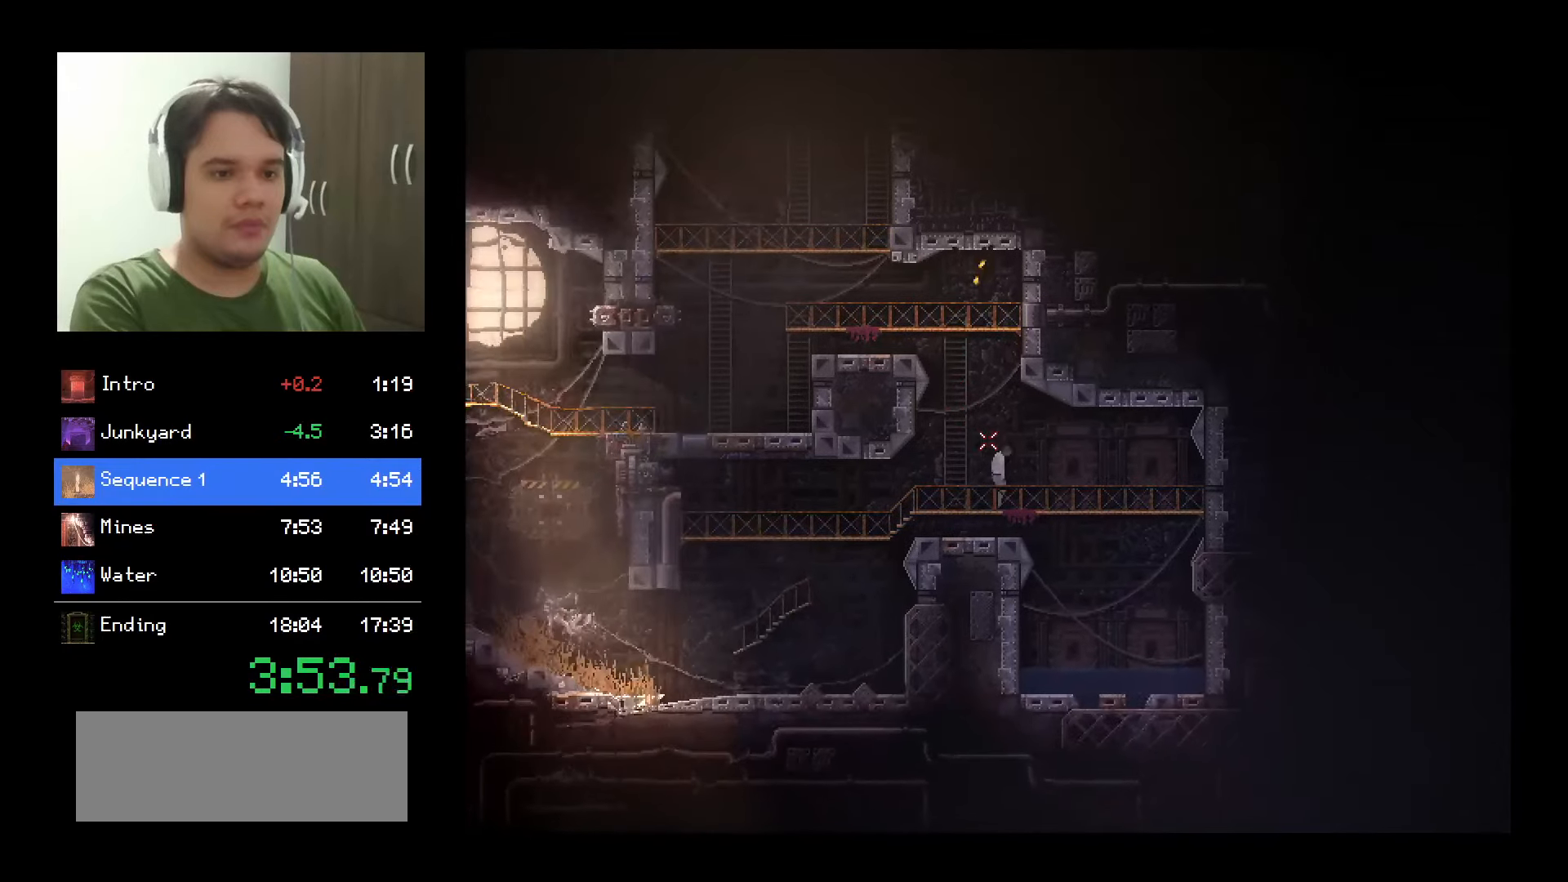
{"keys": ["shift"], "mouse": [], "events": []}
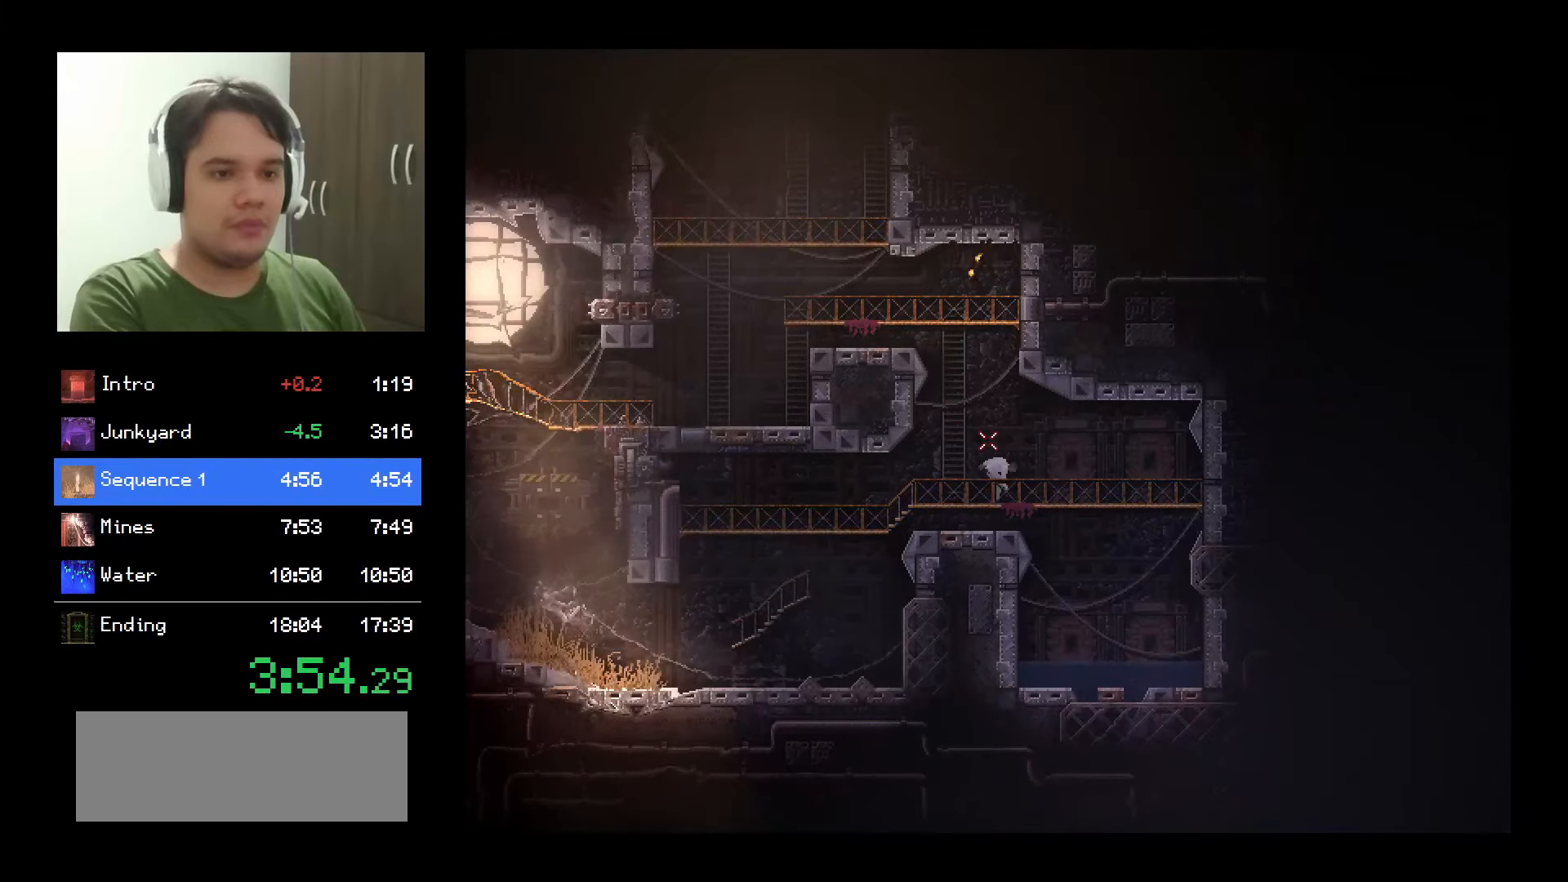
{"keys": [], "mouse": [], "events": [[217, "shift", "up"]]}
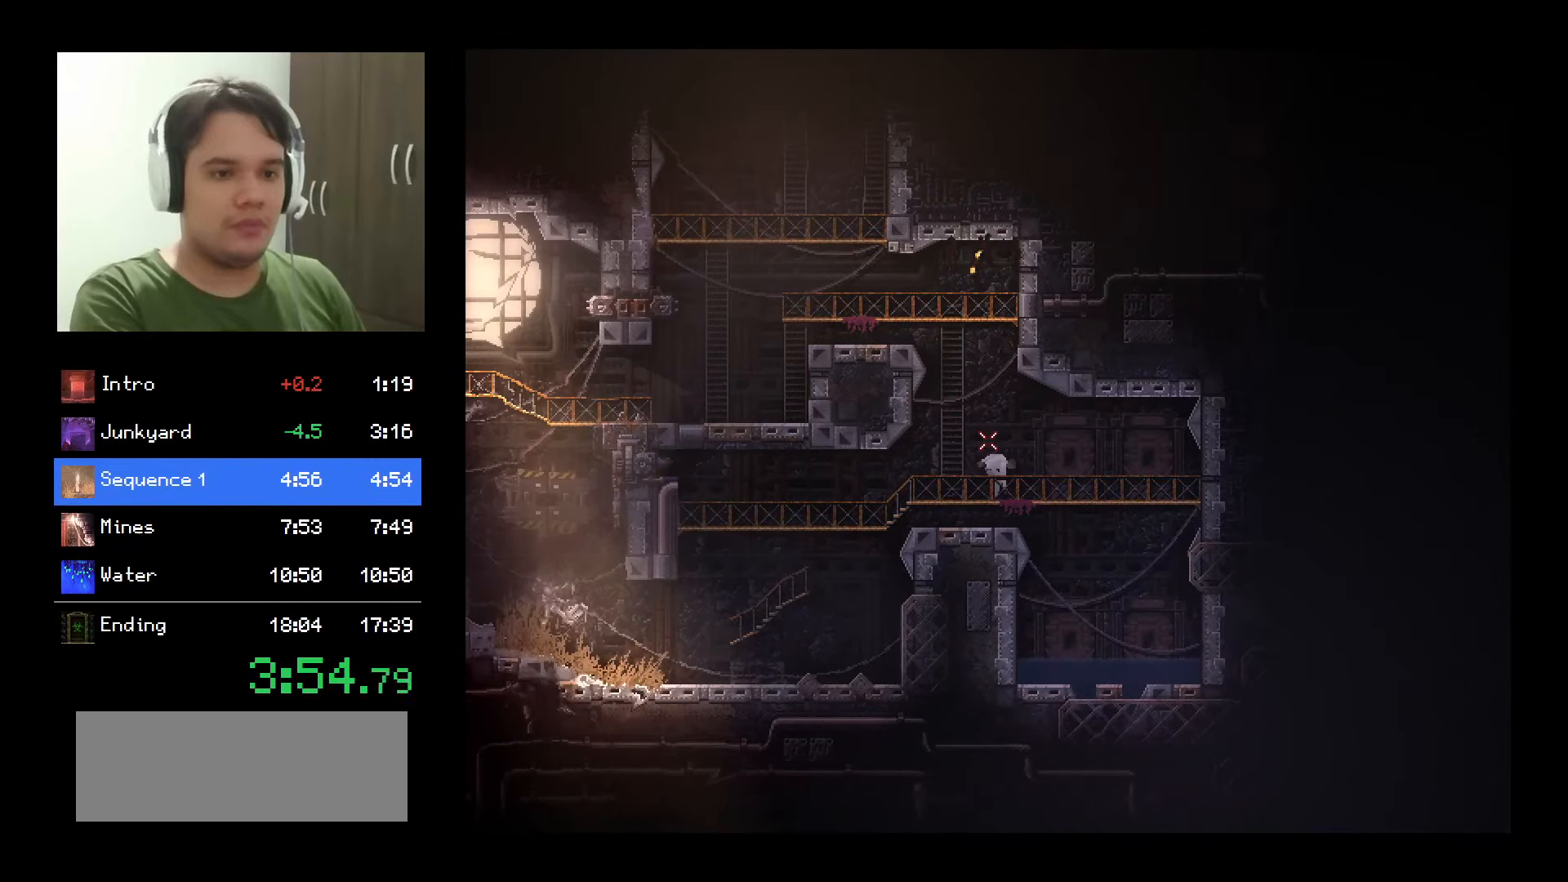
{"keys": ["shift"], "mouse": [], "events": [[233, "shift", "down"]]}
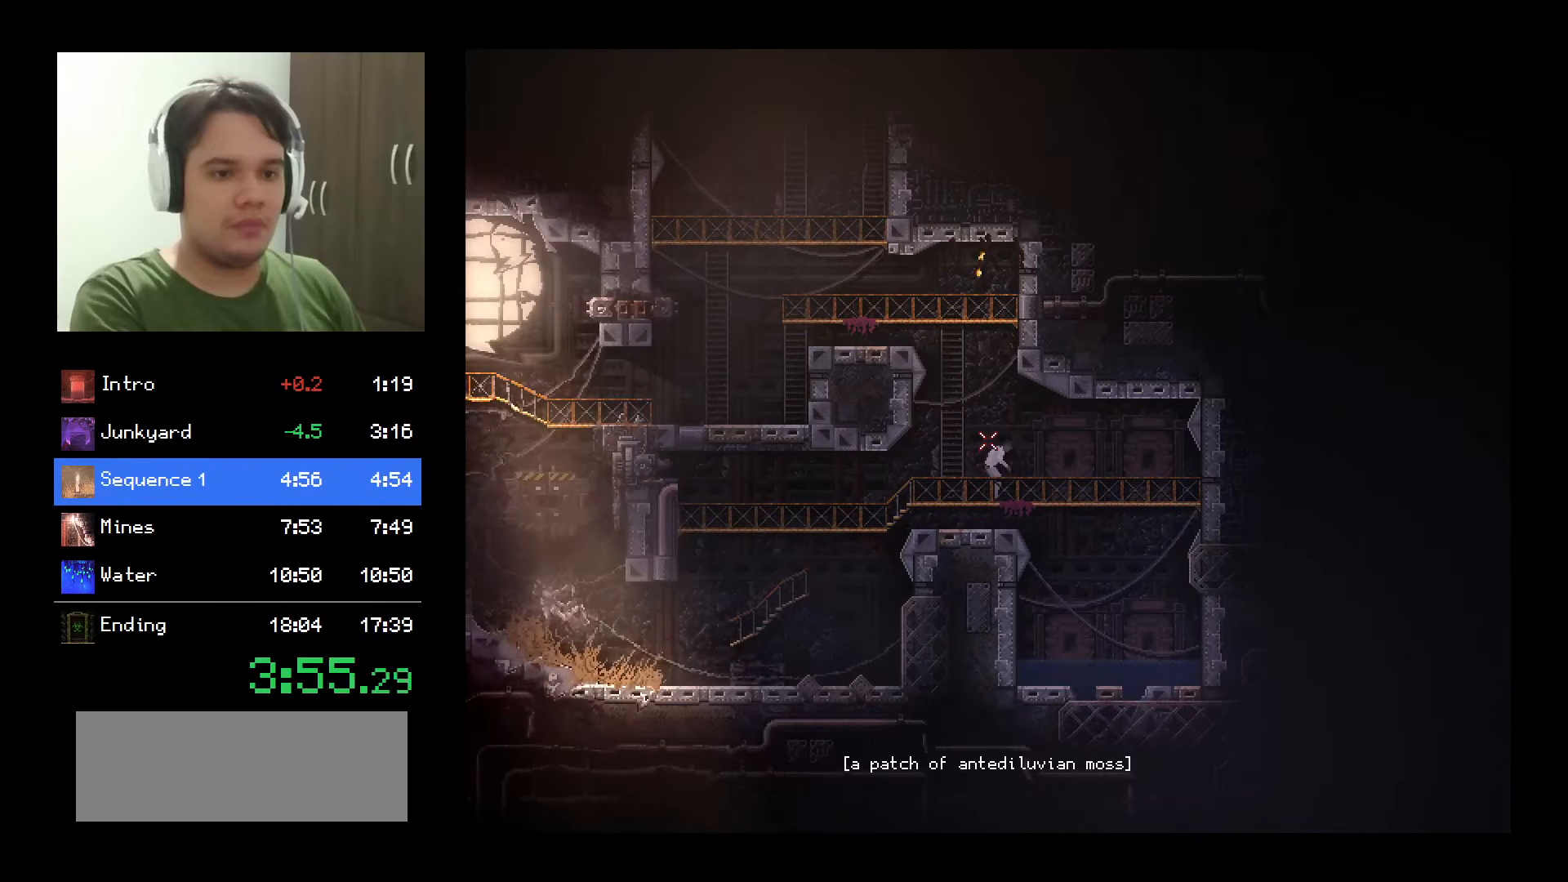
{"keys": ["a", "shift", "w"], "mouse": [], "events": [[133, "a", "down"], [483, "w", "down"]]}
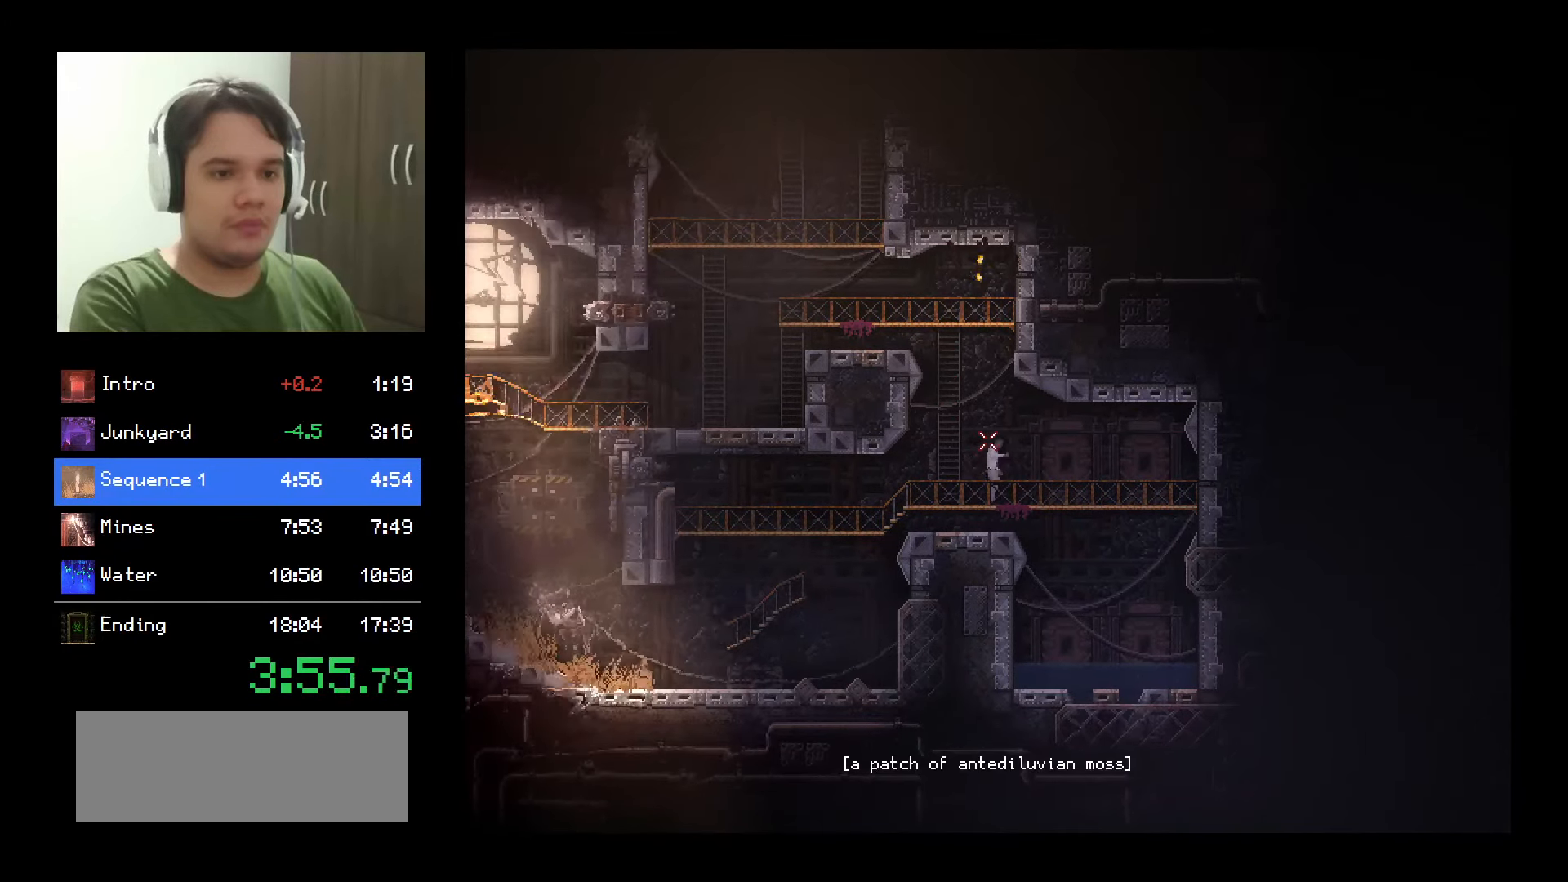
{"keys": ["a", "shift", "w"], "mouse": [], "events": []}
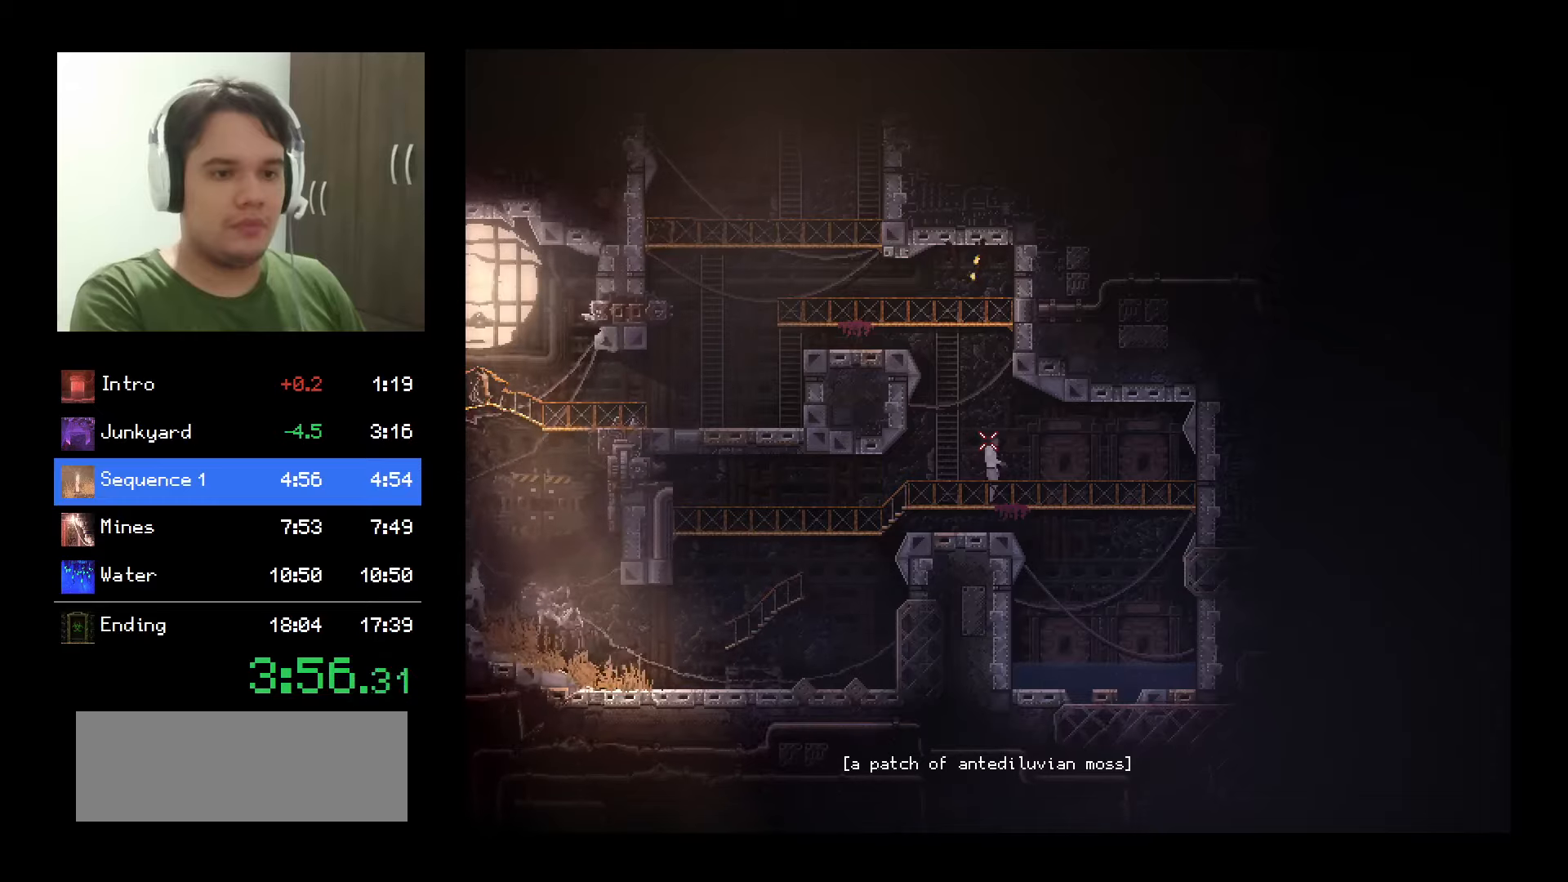
{"keys": ["a", "shift", "w"], "mouse": [], "events": []}
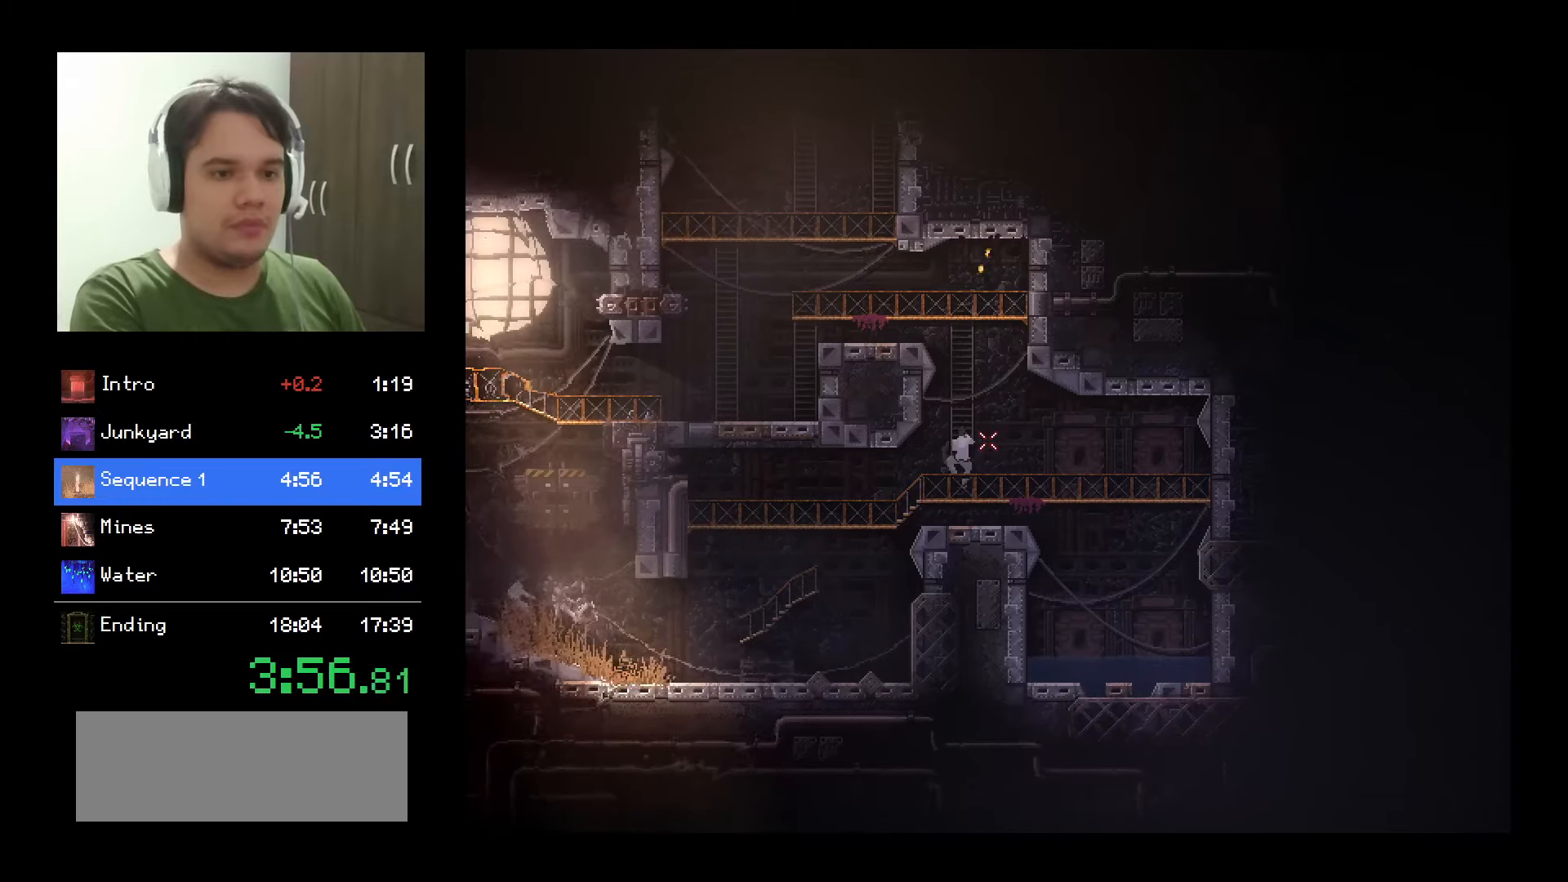
{"keys": ["a", "shift", "w"], "mouse": [], "events": []}
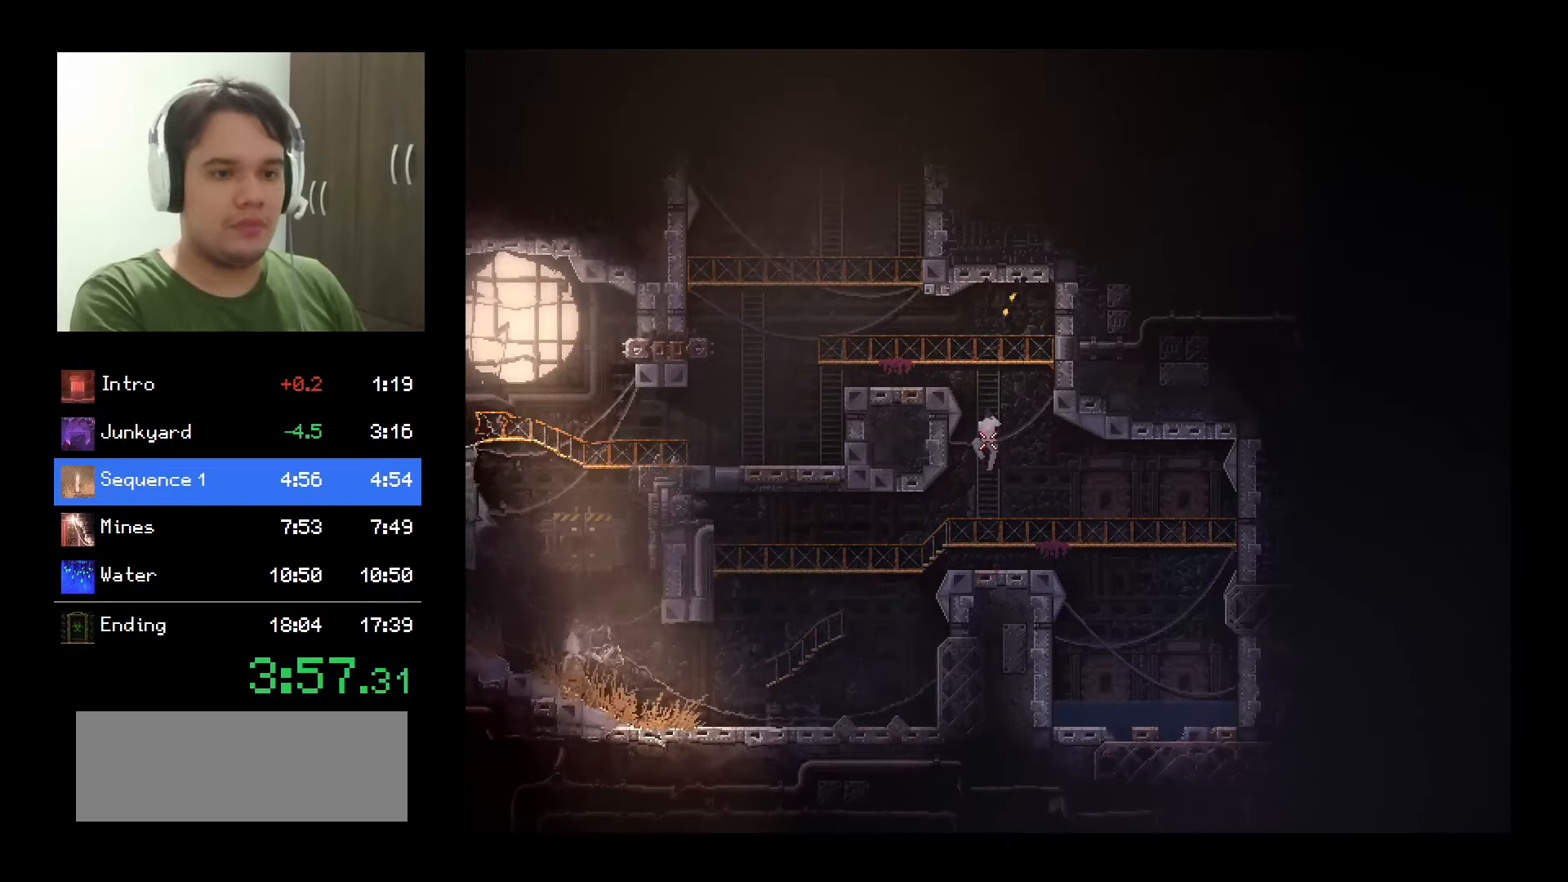
{"keys": ["a", "shift", "w"], "mouse": [], "events": []}
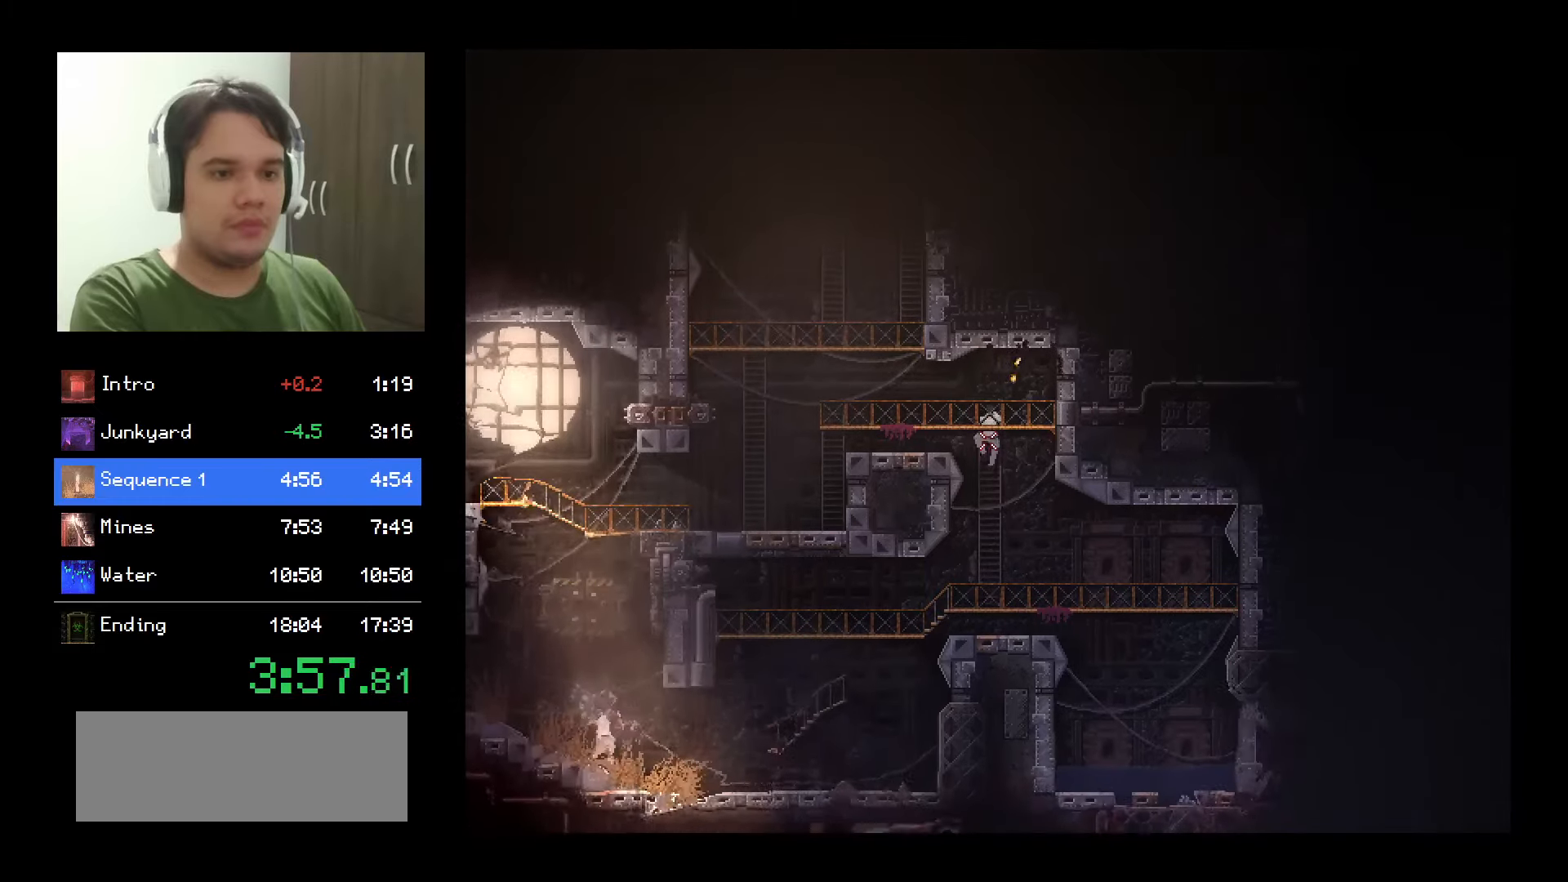
{"keys": ["a", "shift", "w"], "mouse": [], "events": []}
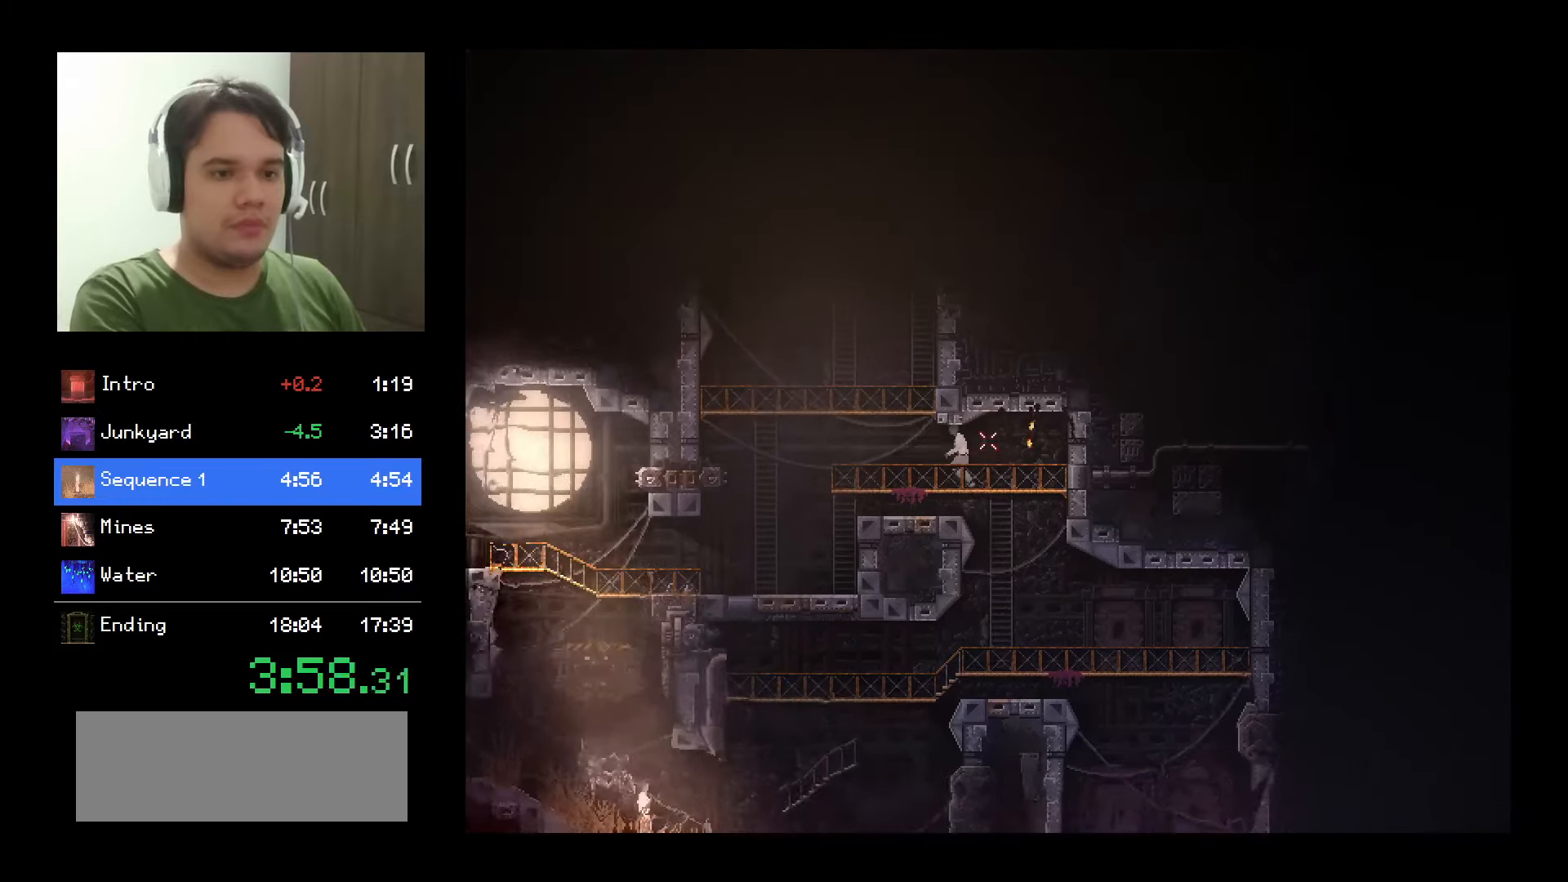
{"keys": ["a", "shift"], "mouse": [], "events": [[150, "w", "up"], [250, "space", "down"], [317, "space", "up"]]}
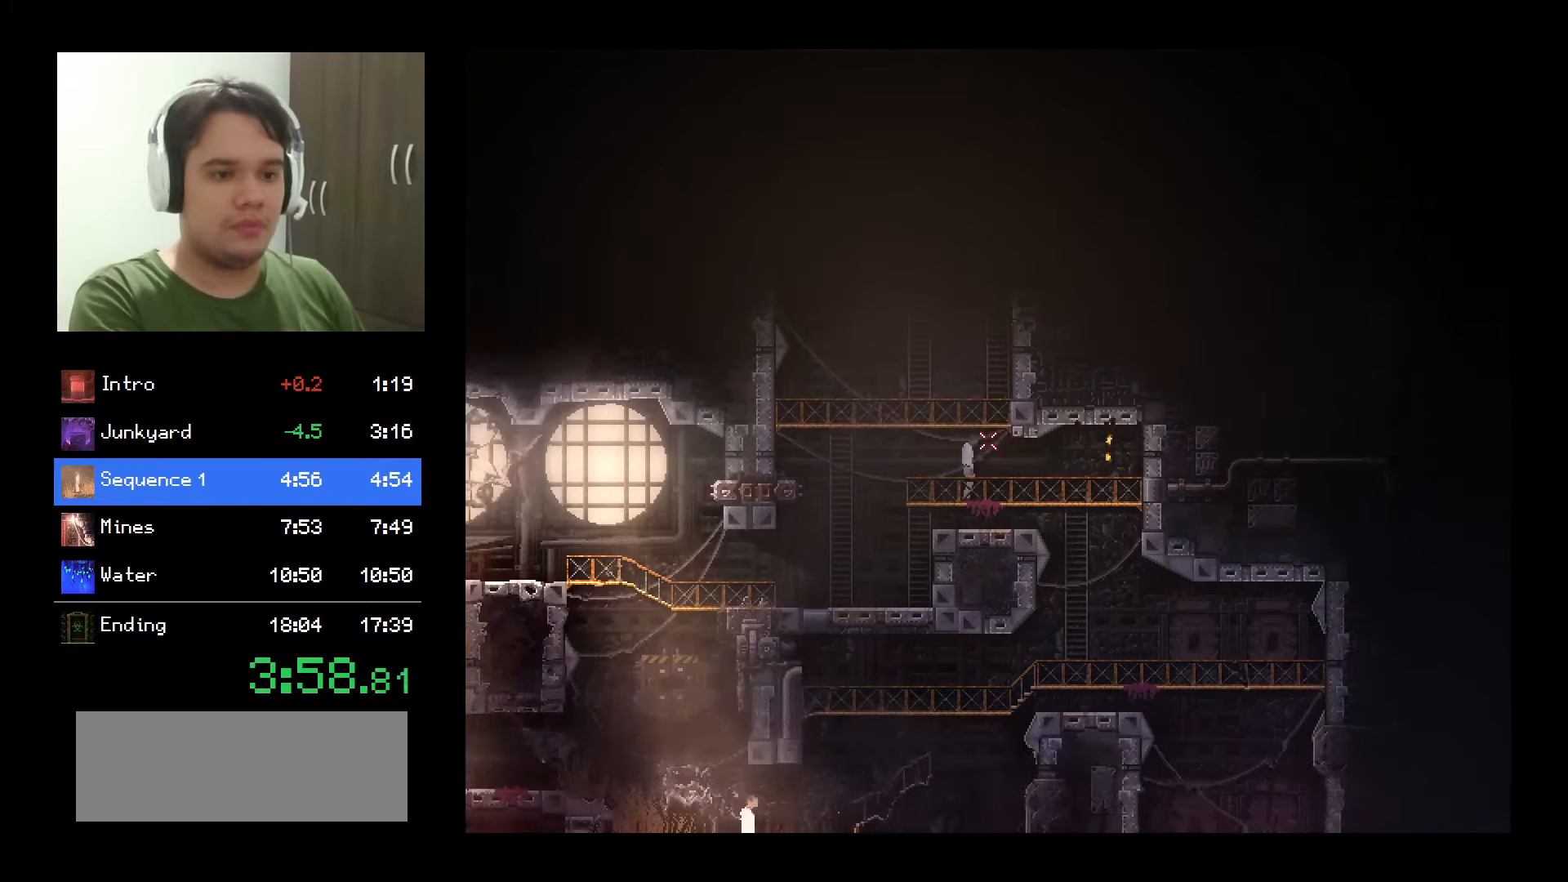
{"keys": ["a", "shift"], "mouse": [], "events": []}
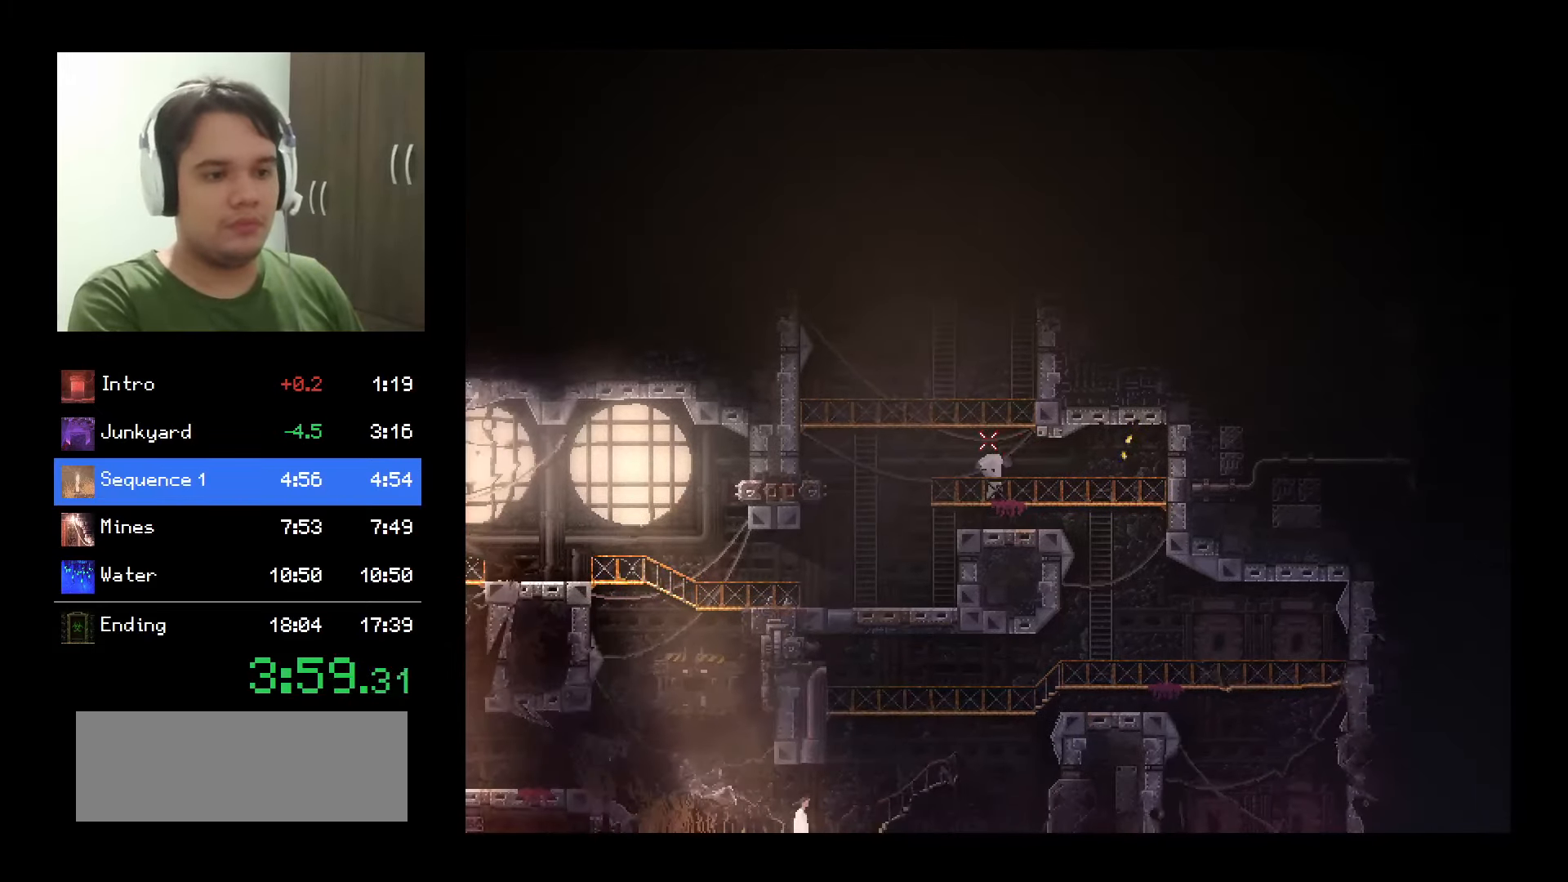
{"keys": ["a", "shift"], "mouse": [], "events": []}
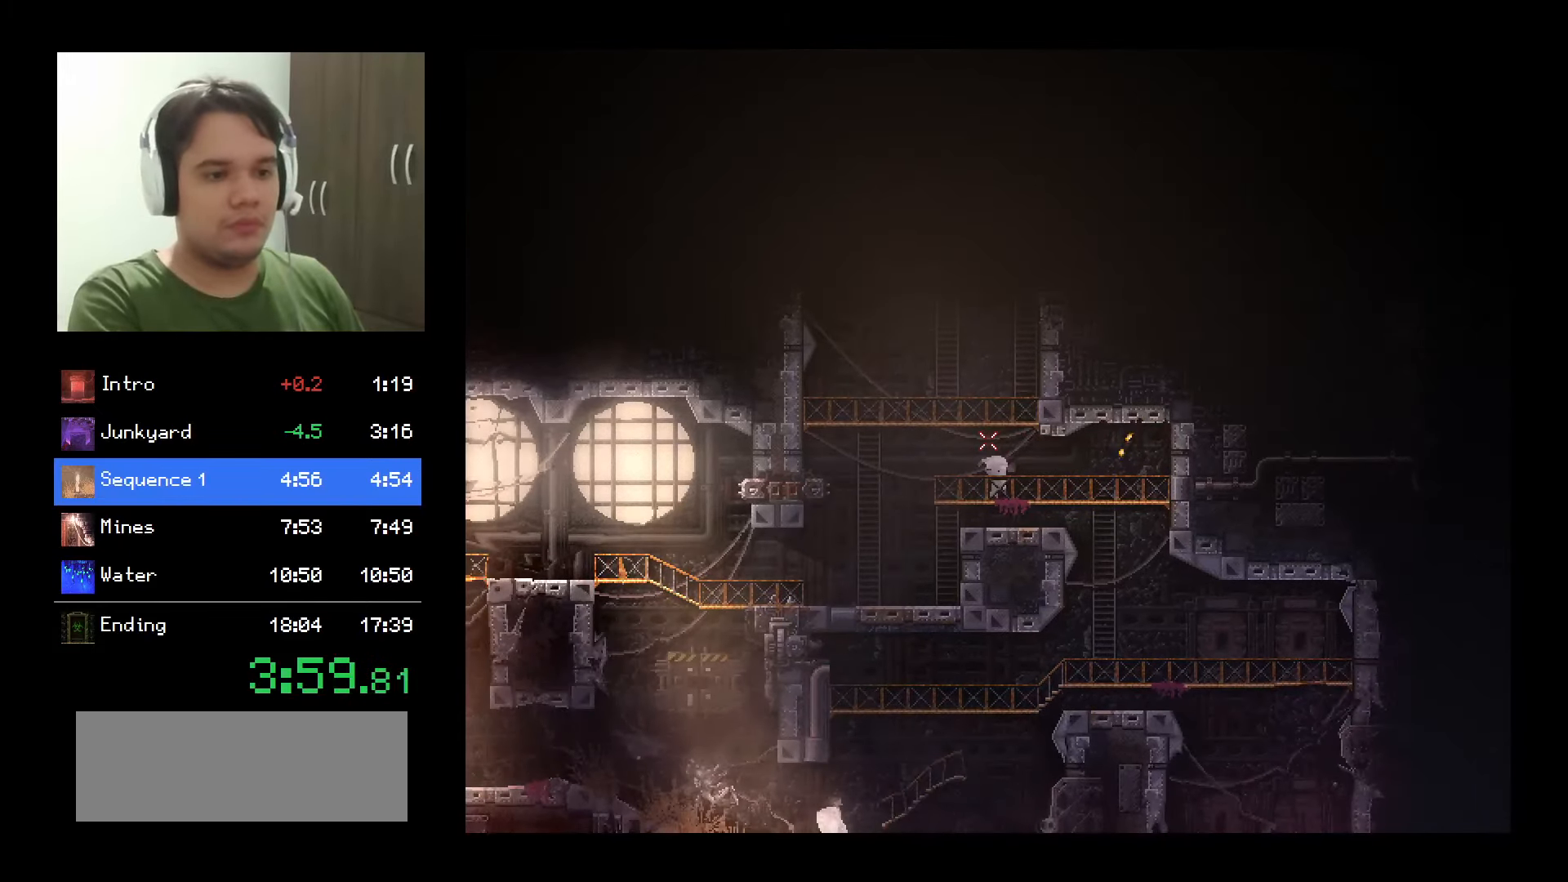
{"keys": ["a", "shift"], "mouse": [], "events": []}
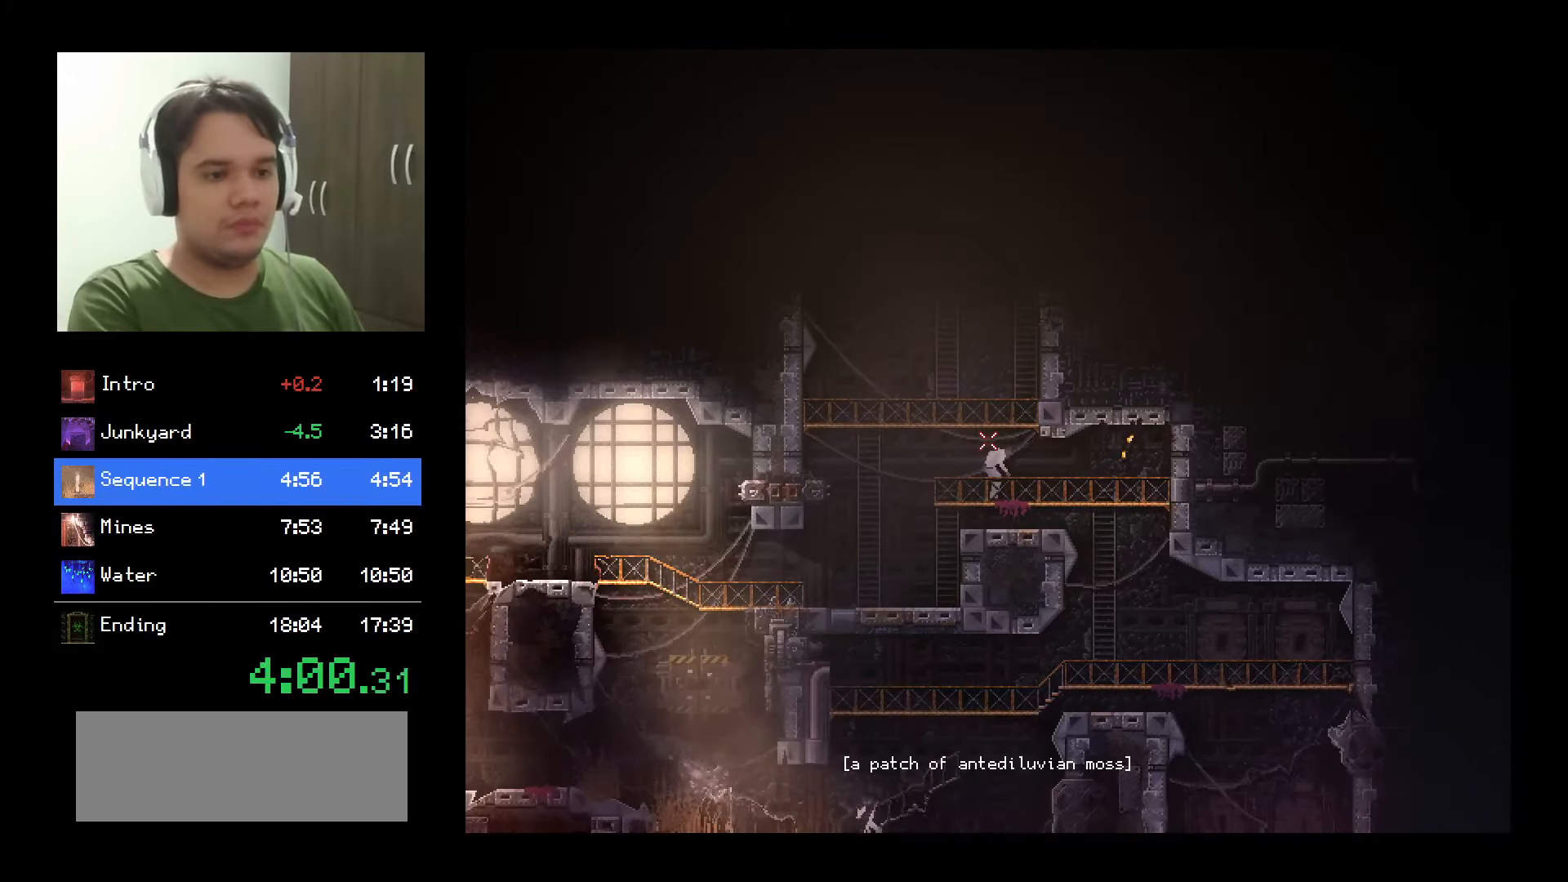
{"keys": ["a", "shift"], "mouse": [], "events": []}